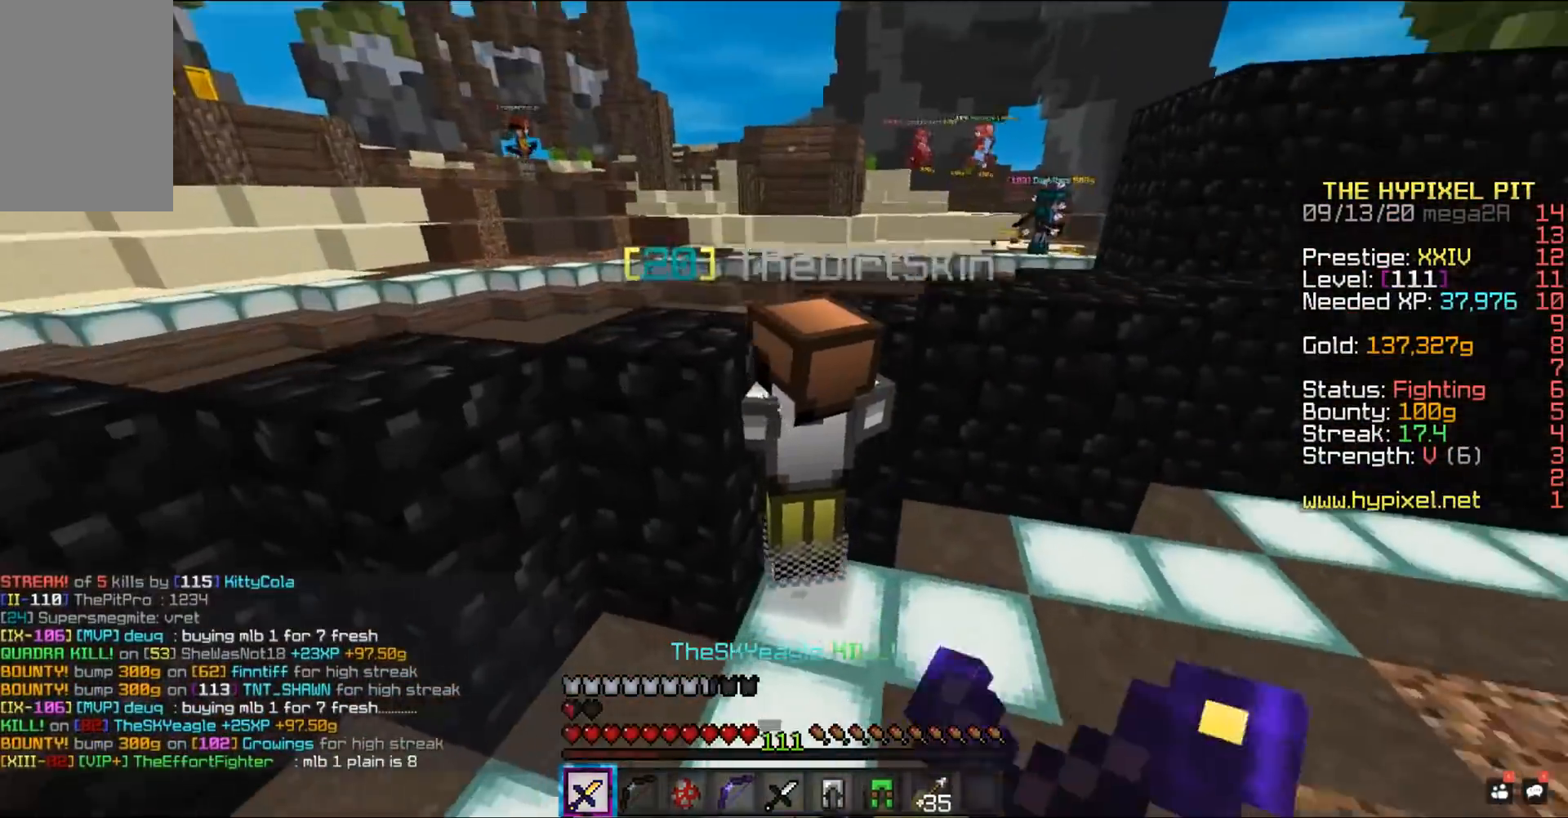
Gameplay with keyboard and mouse; each line is a JSON object with the keys and mouse buttons held at the frame after it. "events" lists presses ("down") and releases ("up") of "a", "d", "s", "space", "w", "mouse_left" and "mouse_right" between this image and that frame as [ms after this image, input, new state], when the widget could be followed in between. "mouse_left", "mouse_right" = the "left", "right" buttons of the "mouse" list. No other keys are recorded. Fast repeated clicks can show as one long hold. Mouse movement is not recorded.
{"keys": ["space", "w"], "mouse": ["left"], "events": [[83, "w", "up"], [100, "mouse_right", "up"], [133, "w", "down"]]}
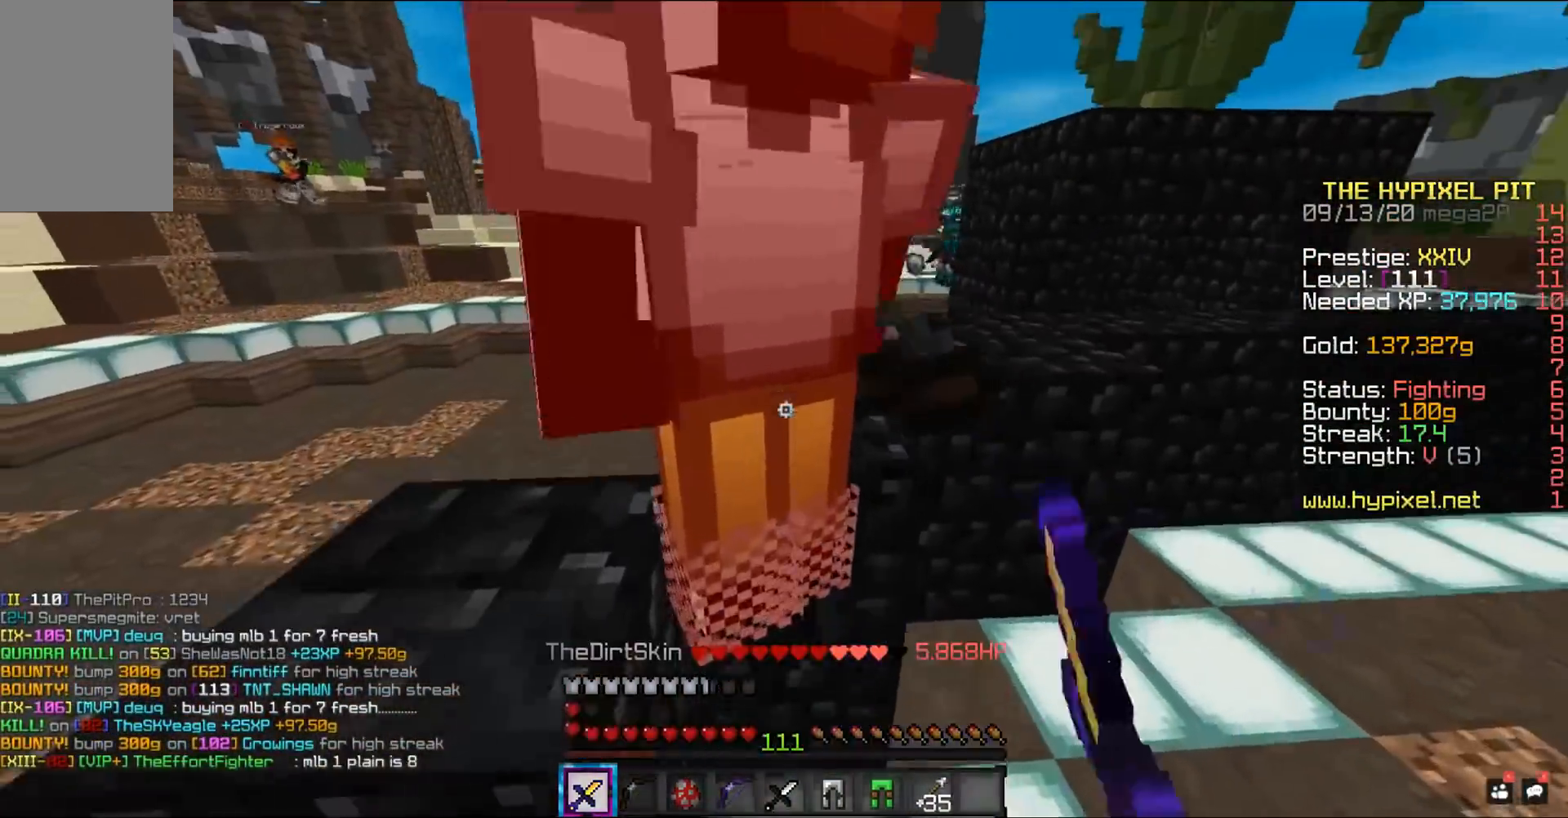
{"keys": ["space"], "mouse": ["left"], "events": [[200, "w", "up"]]}
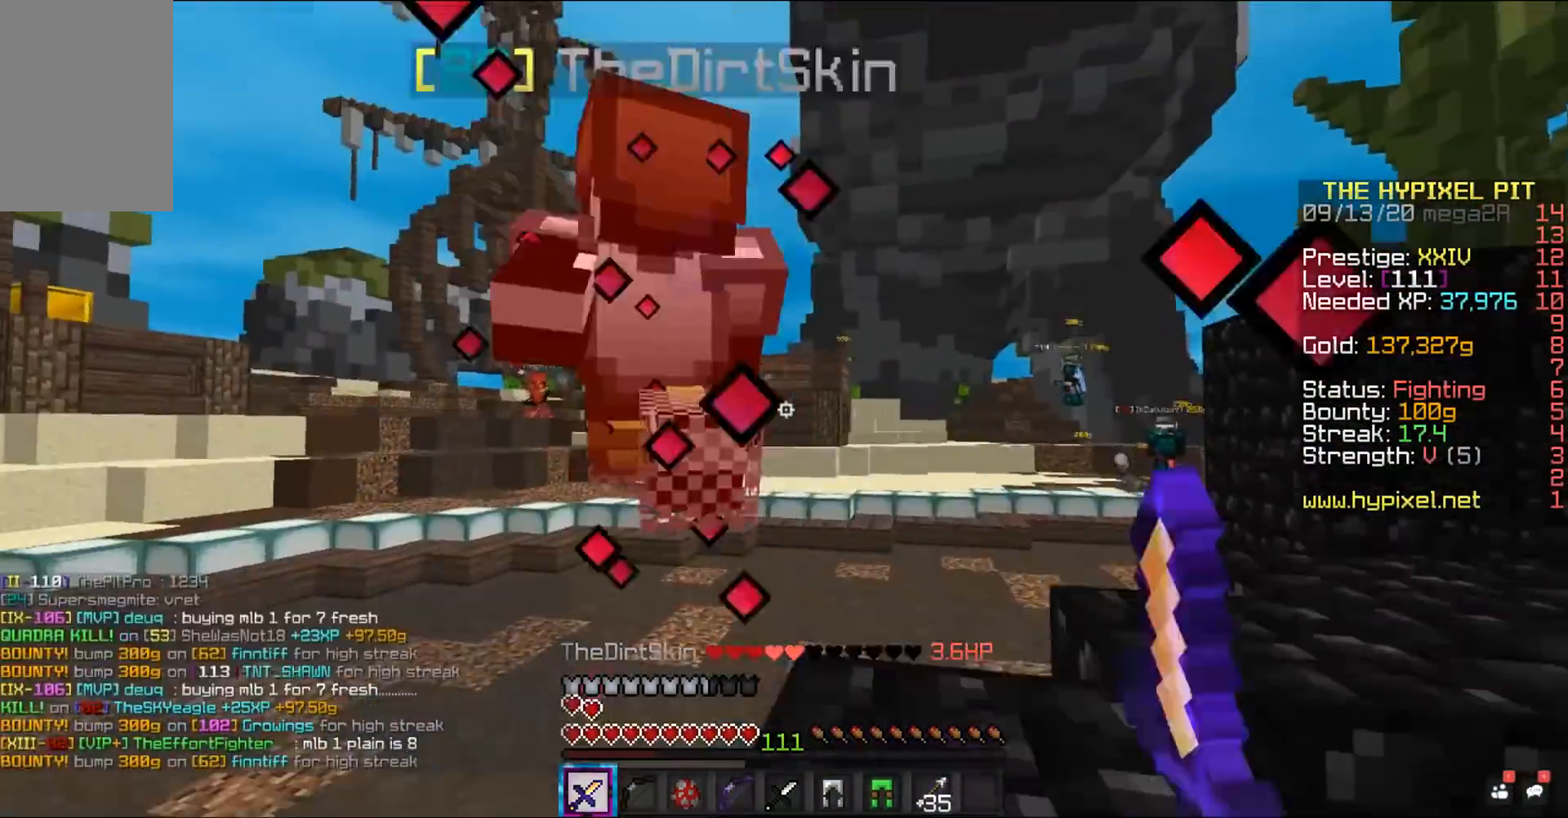
{"keys": ["space", "w"], "mouse": ["left"], "events": [[267, "w", "down"]]}
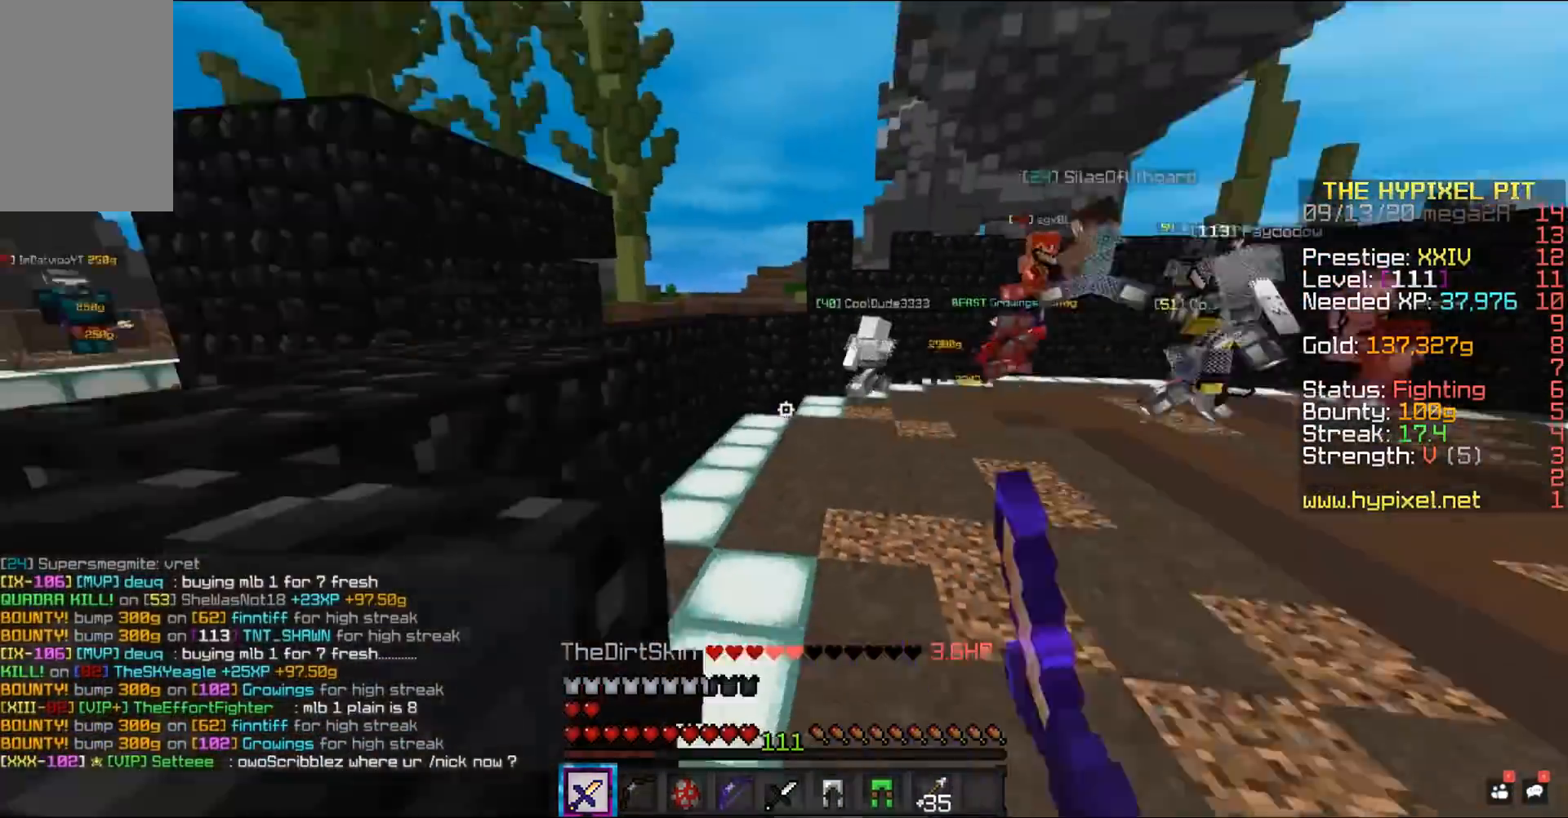
{"keys": ["w"], "mouse": [], "events": [[100, "mouse_left", "up"], [200, "w", "up"], [217, "space", "up"], [283, "w", "down"]]}
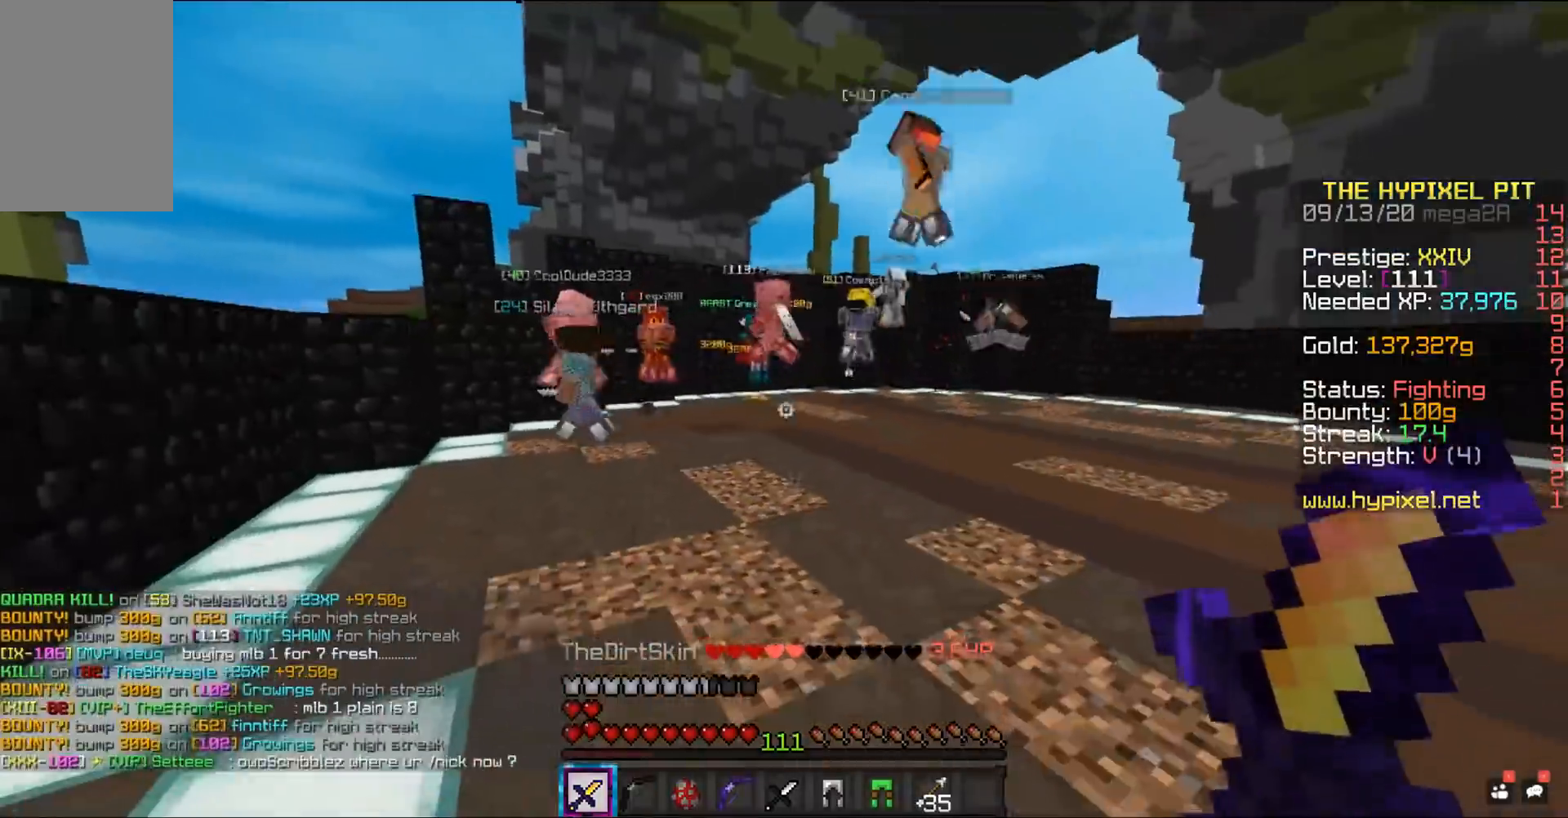
{"keys": ["space", "w"], "mouse": ["left"], "events": [[33, "space", "down"], [383, "mouse_left", "down"]]}
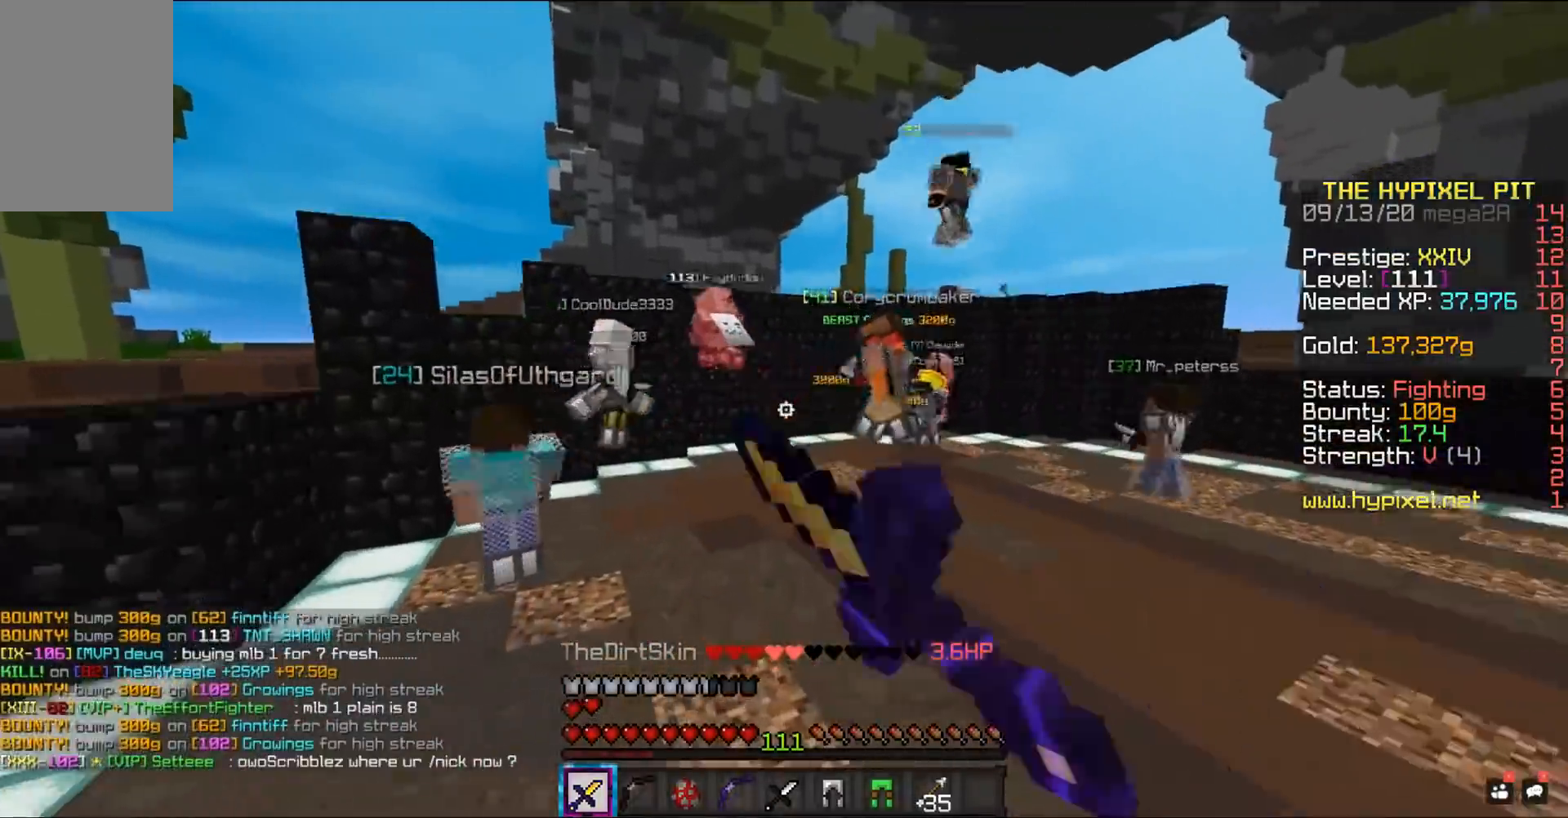
{"keys": ["space", "w"], "mouse": ["left"], "events": [[217, "a", "down"], [433, "a", "up"]]}
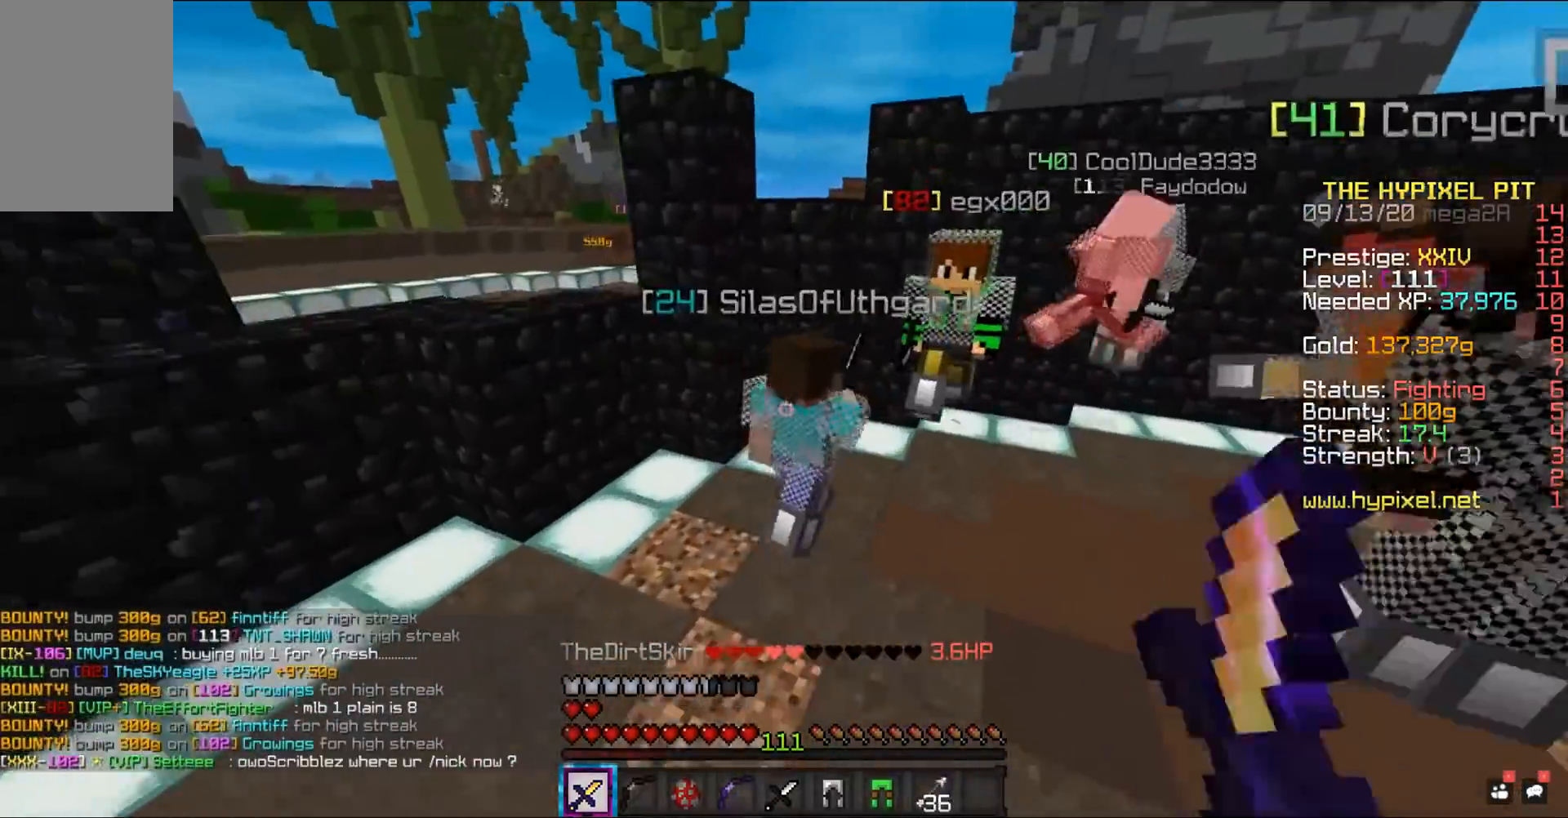
{"keys": ["space", "w"], "mouse": ["left"], "events": []}
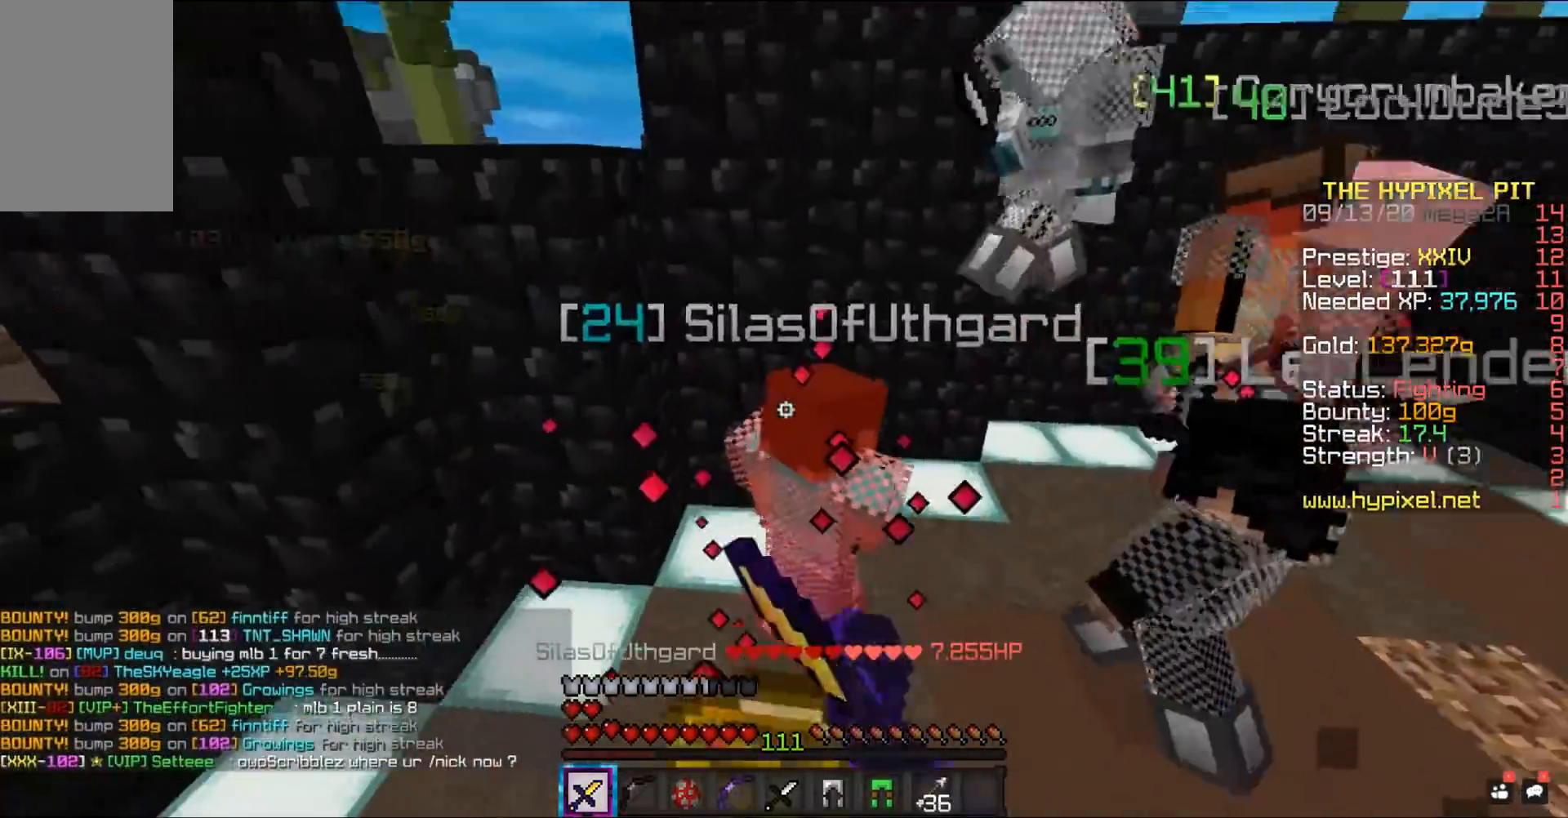
{"keys": ["space"], "mouse": ["left"], "events": [[33, "w", "up"]]}
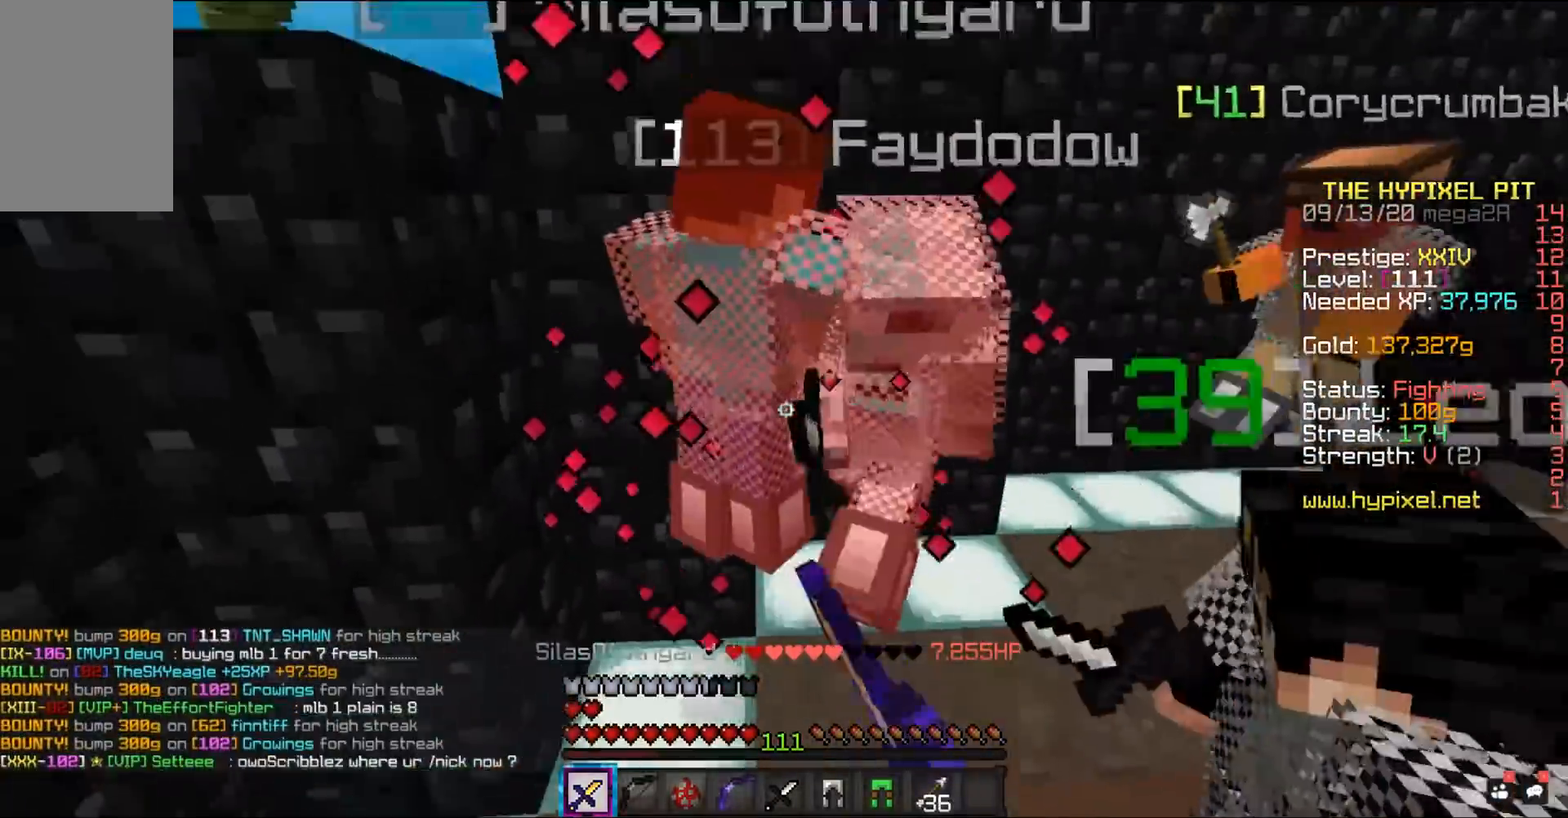
{"keys": ["space"], "mouse": ["left"], "events": []}
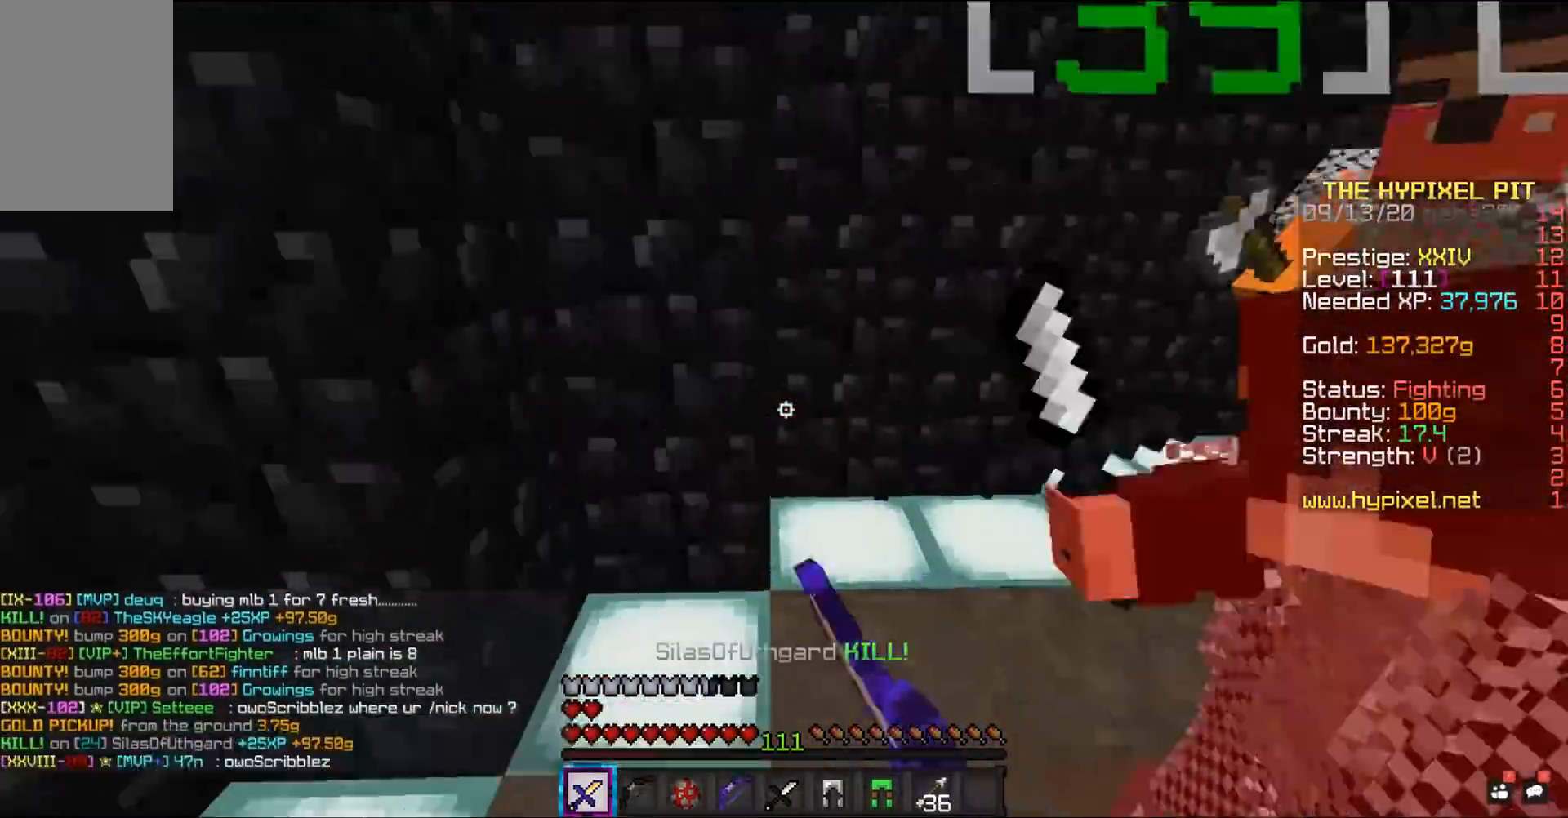
{"keys": ["space"], "mouse": ["left"], "events": []}
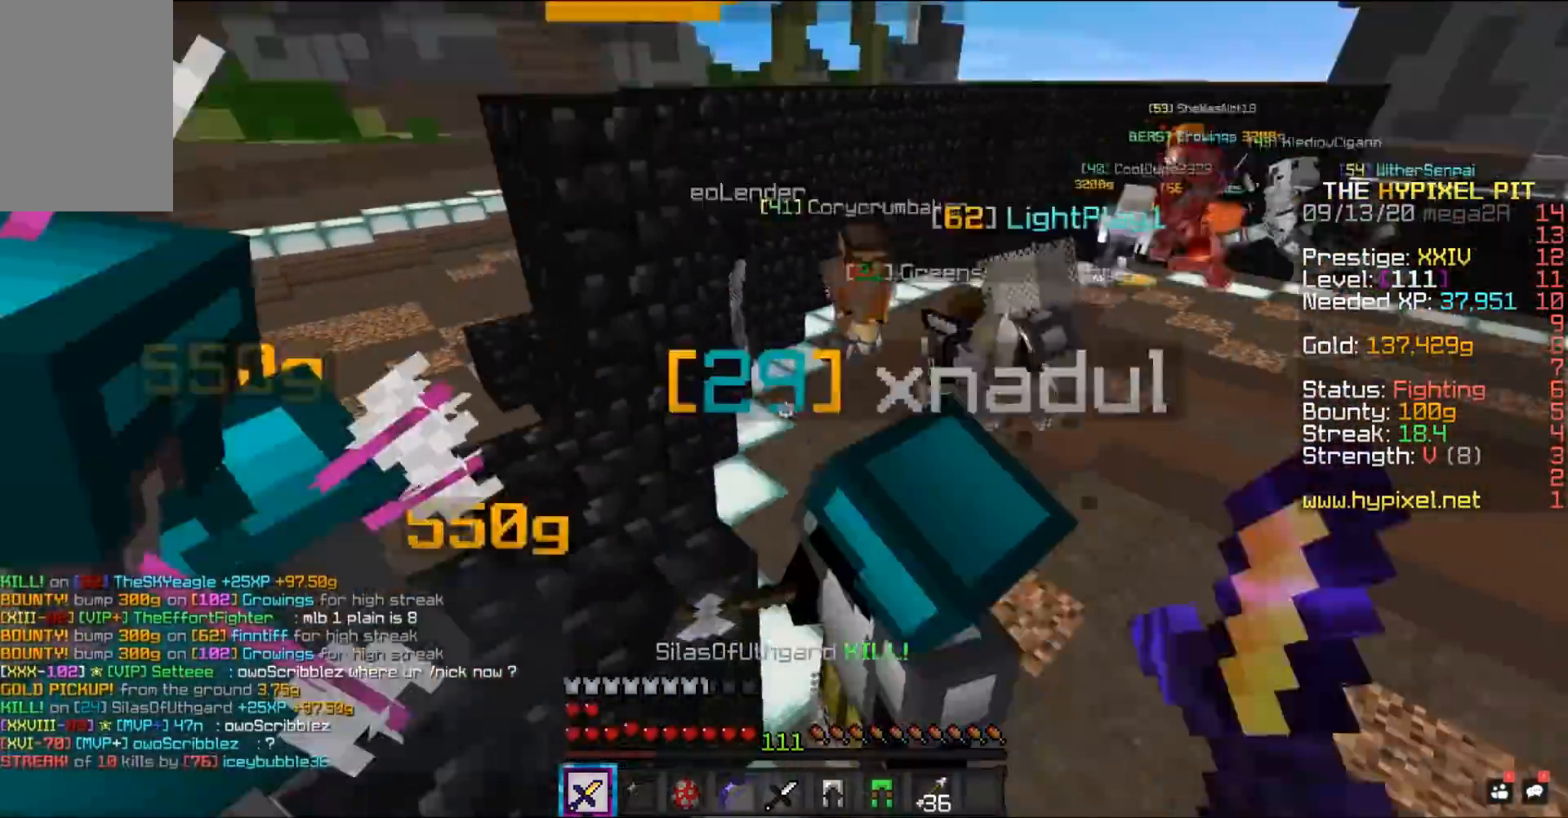
{"keys": ["d", "w"], "mouse": ["left"], "events": [[33, "w", "down"], [133, "space", "up"], [167, "d", "down"]]}
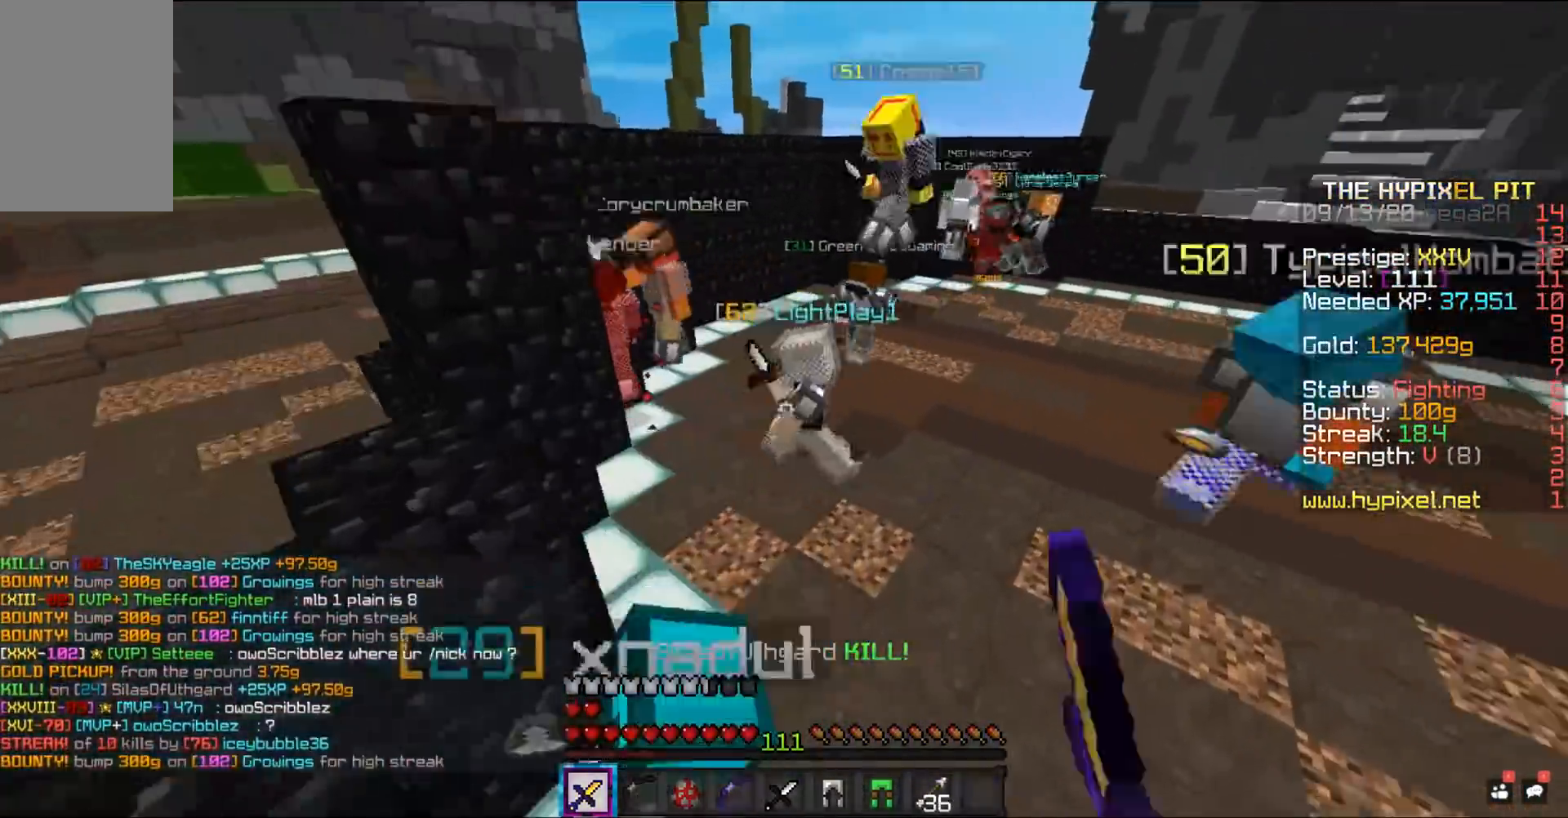
{"keys": ["space", "w"], "mouse": ["left"], "events": [[17, "mouse_left", "up"], [200, "mouse_left", "down"], [317, "d", "up"], [433, "space", "down"]]}
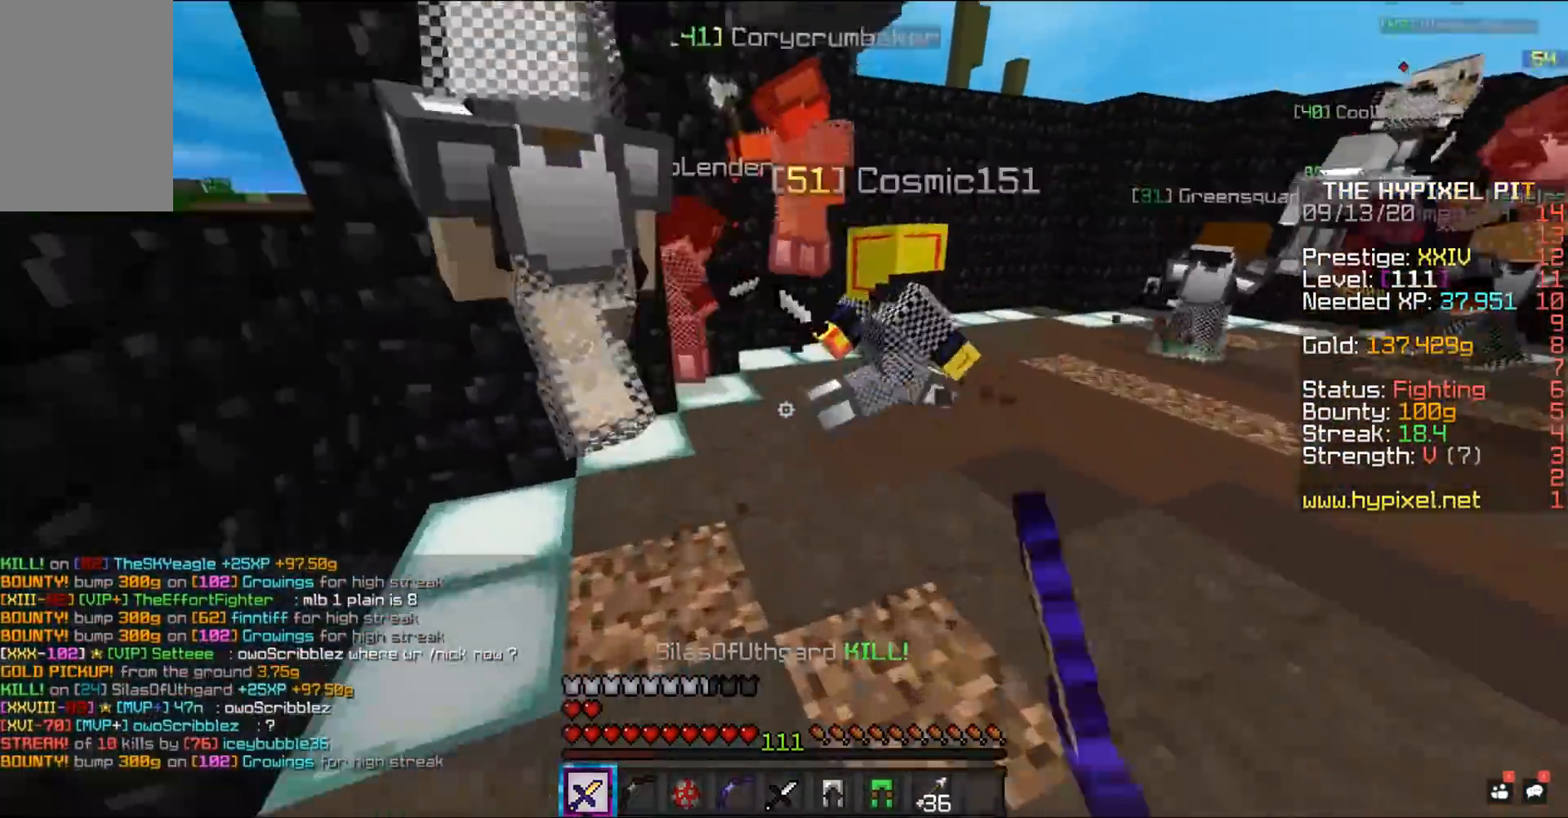
{"keys": ["d", "space", "w"], "mouse": ["left"], "events": [[83, "mouse_right", "down"], [383, "mouse_right", "up"], [400, "d", "down"]]}
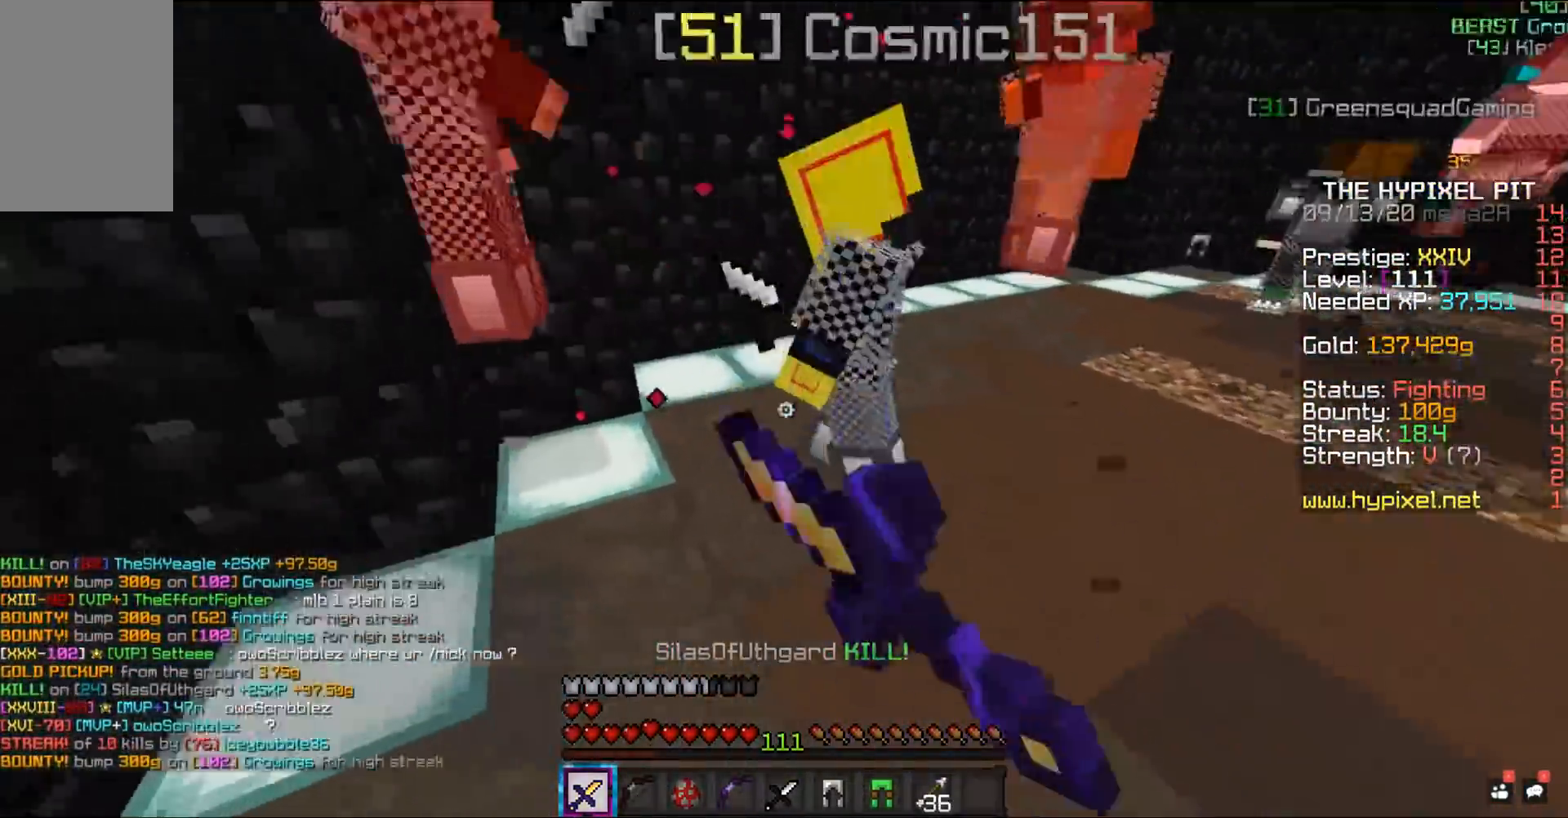
{"keys": ["d", "space", "w"], "mouse": ["left", "right"], "events": [[83, "mouse_right", "down"], [217, "mouse_right", "up"], [417, "mouse_right", "down"]]}
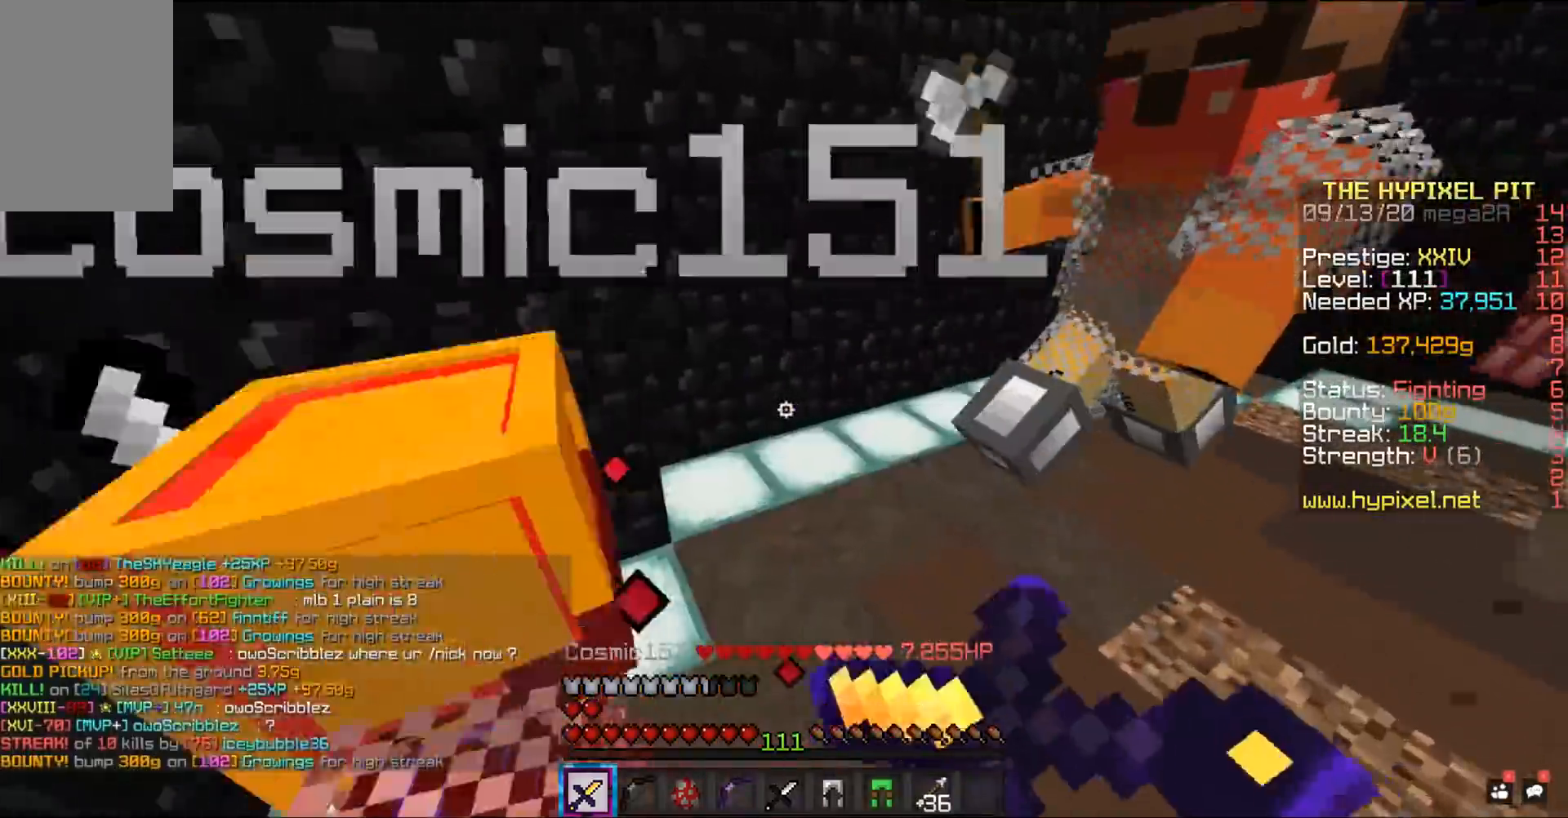
{"keys": ["space", "w"], "mouse": ["left"], "events": [[17, "mouse_left", "up"], [67, "mouse_left", "down"], [267, "mouse_right", "up"], [400, "d", "up"]]}
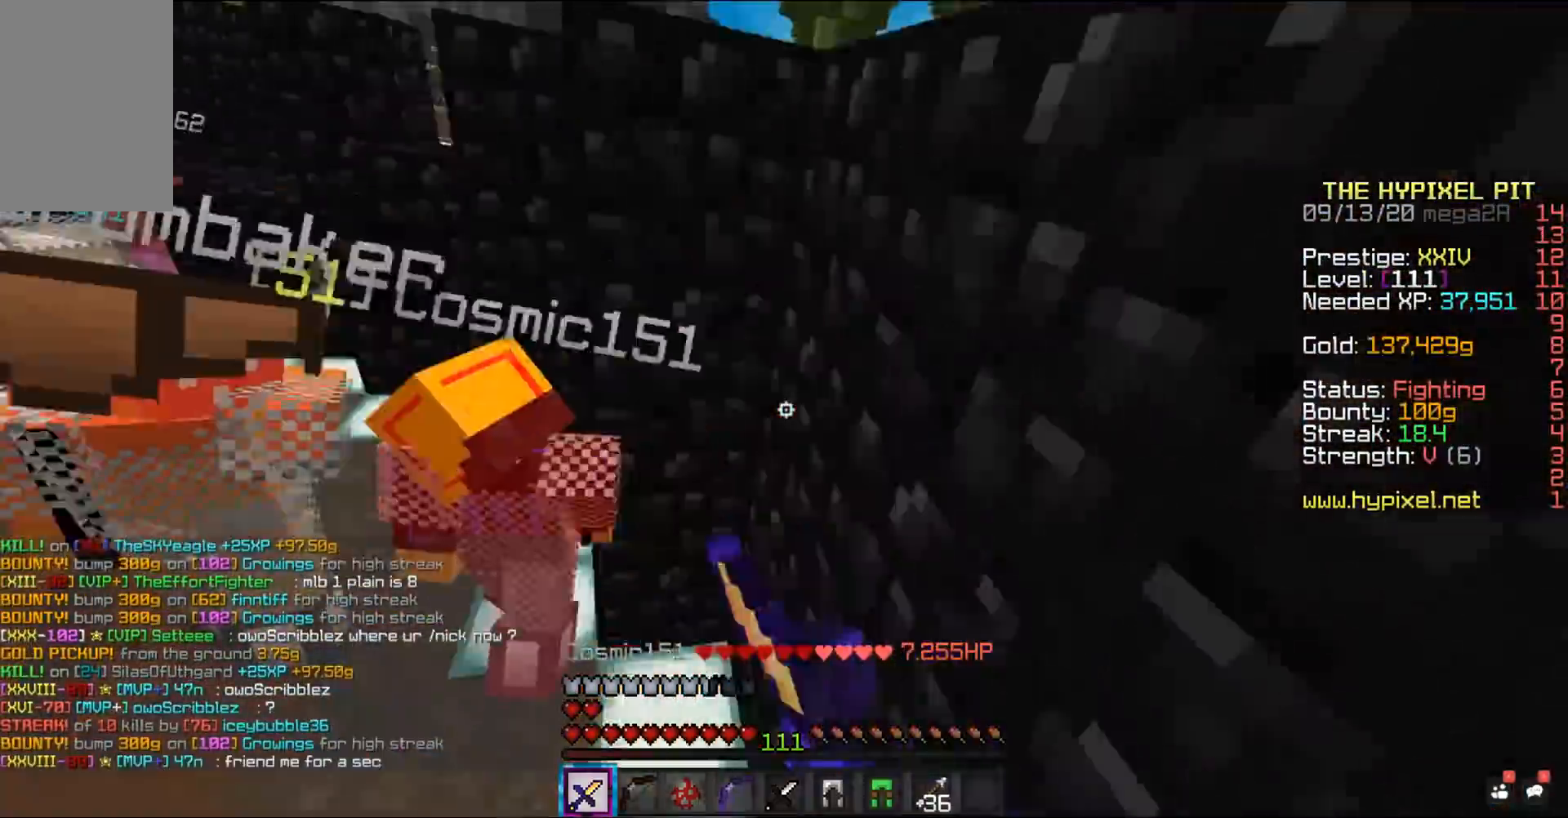
{"keys": ["space", "w"], "mouse": ["left"], "events": []}
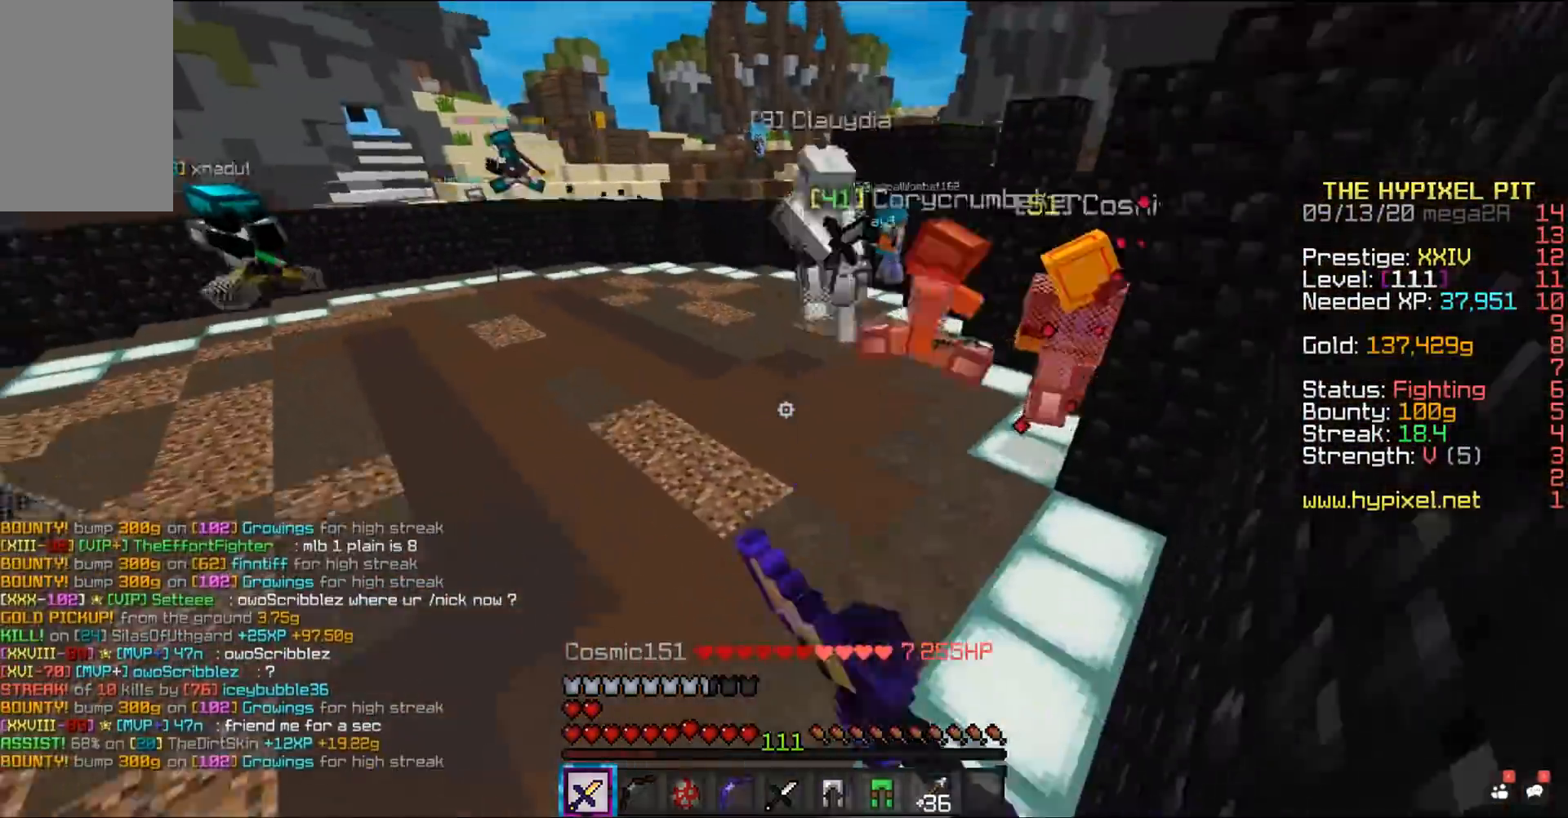
{"keys": ["space", "w"], "mouse": ["left"], "events": []}
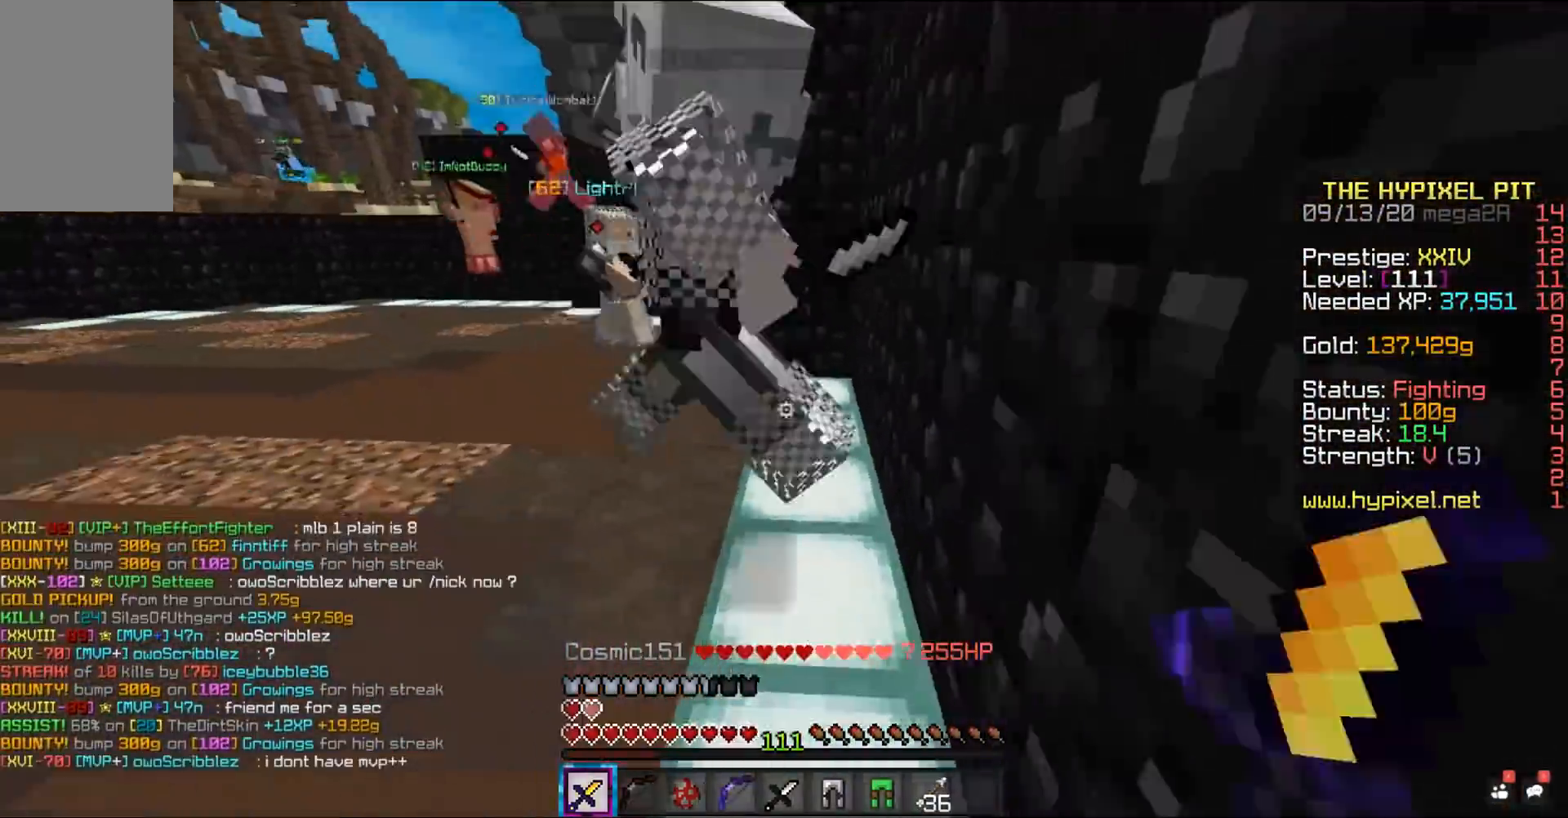
{"keys": ["a", "space", "w"], "mouse": ["left"], "events": [[433, "a", "down"]]}
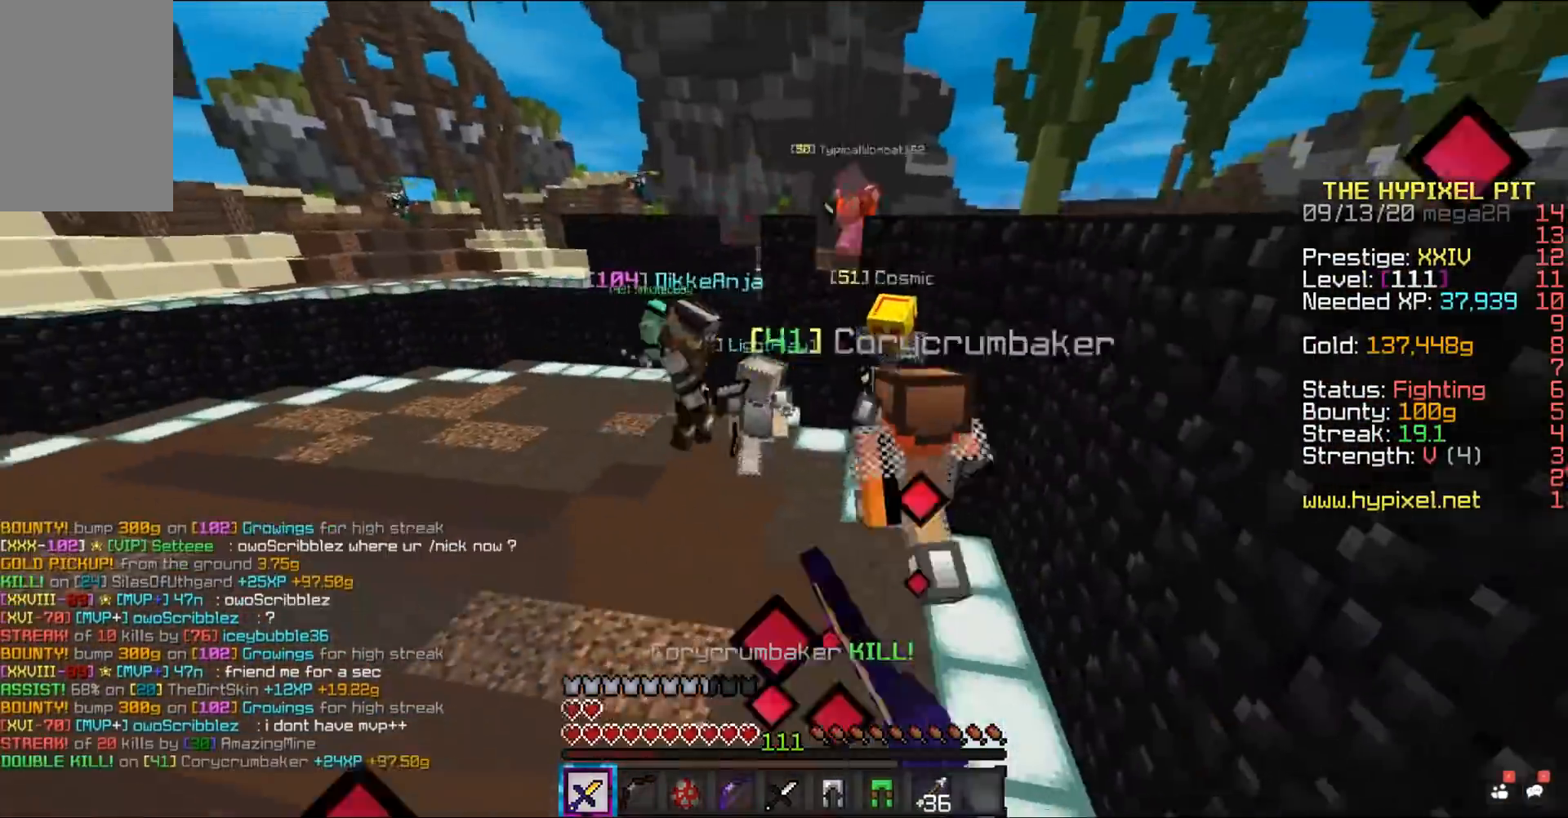
{"keys": ["space", "w"], "mouse": ["left"], "events": [[117, "a", "up"]]}
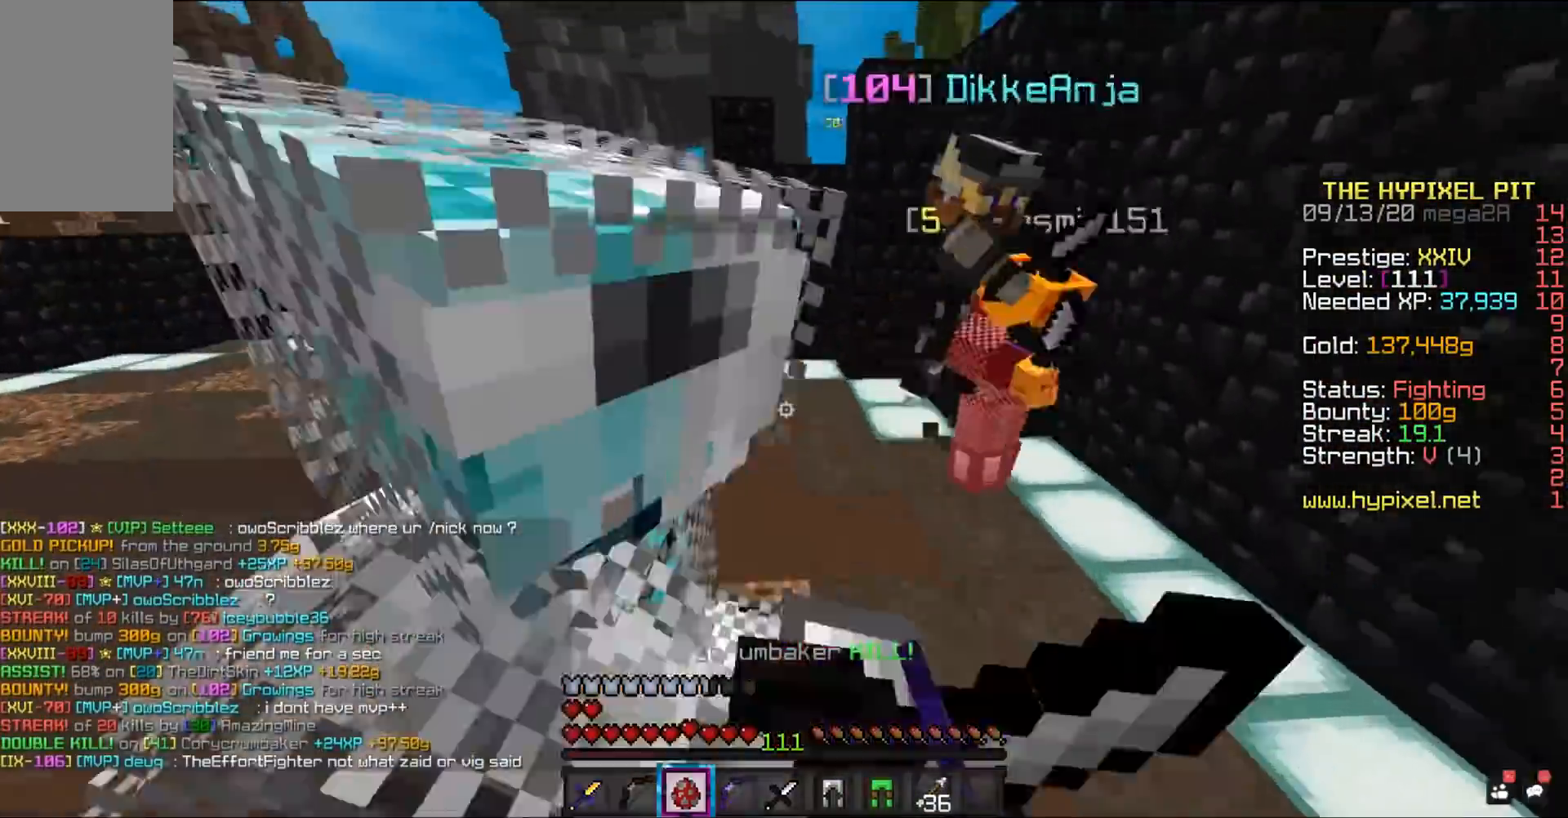
{"keys": ["d", "space", "w"], "mouse": ["left"], "events": [[483, "d", "down"]]}
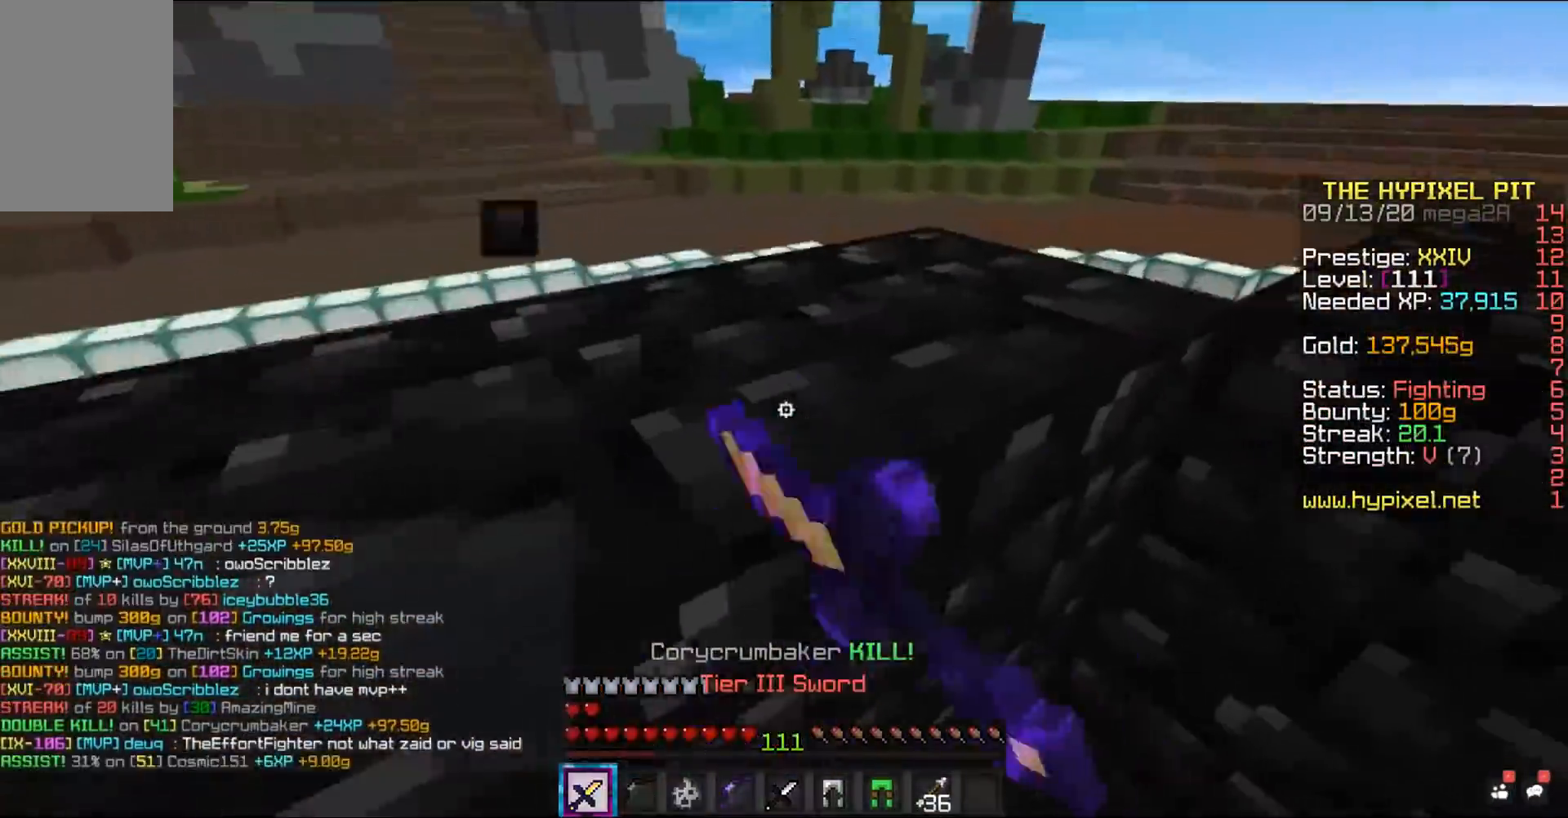
{"keys": ["space", "w"], "mouse": ["left"], "events": [[267, "d", "up"]]}
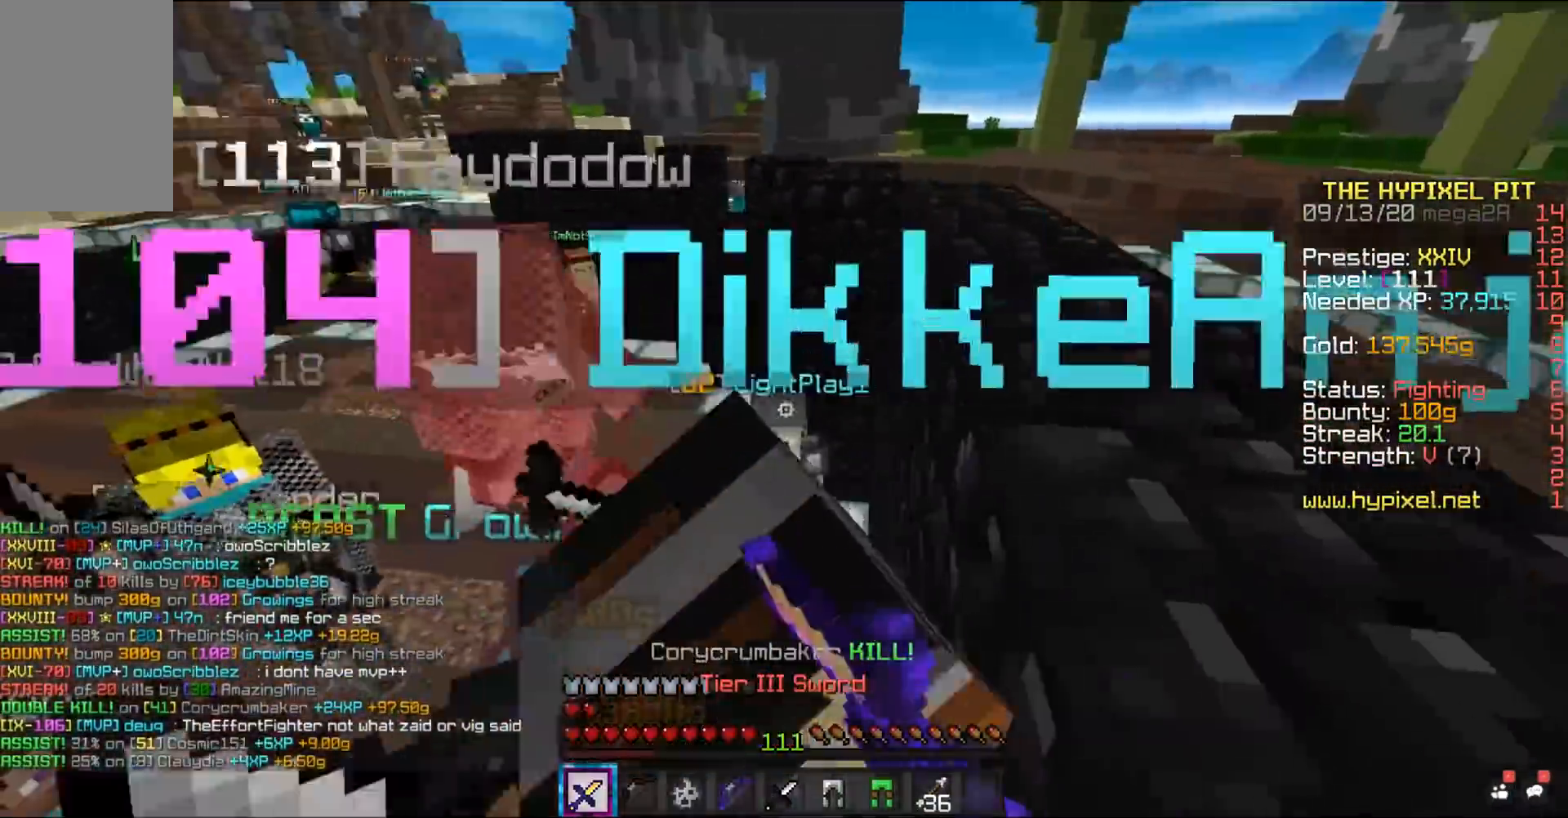
{"keys": ["space", "w"], "mouse": ["left"], "events": []}
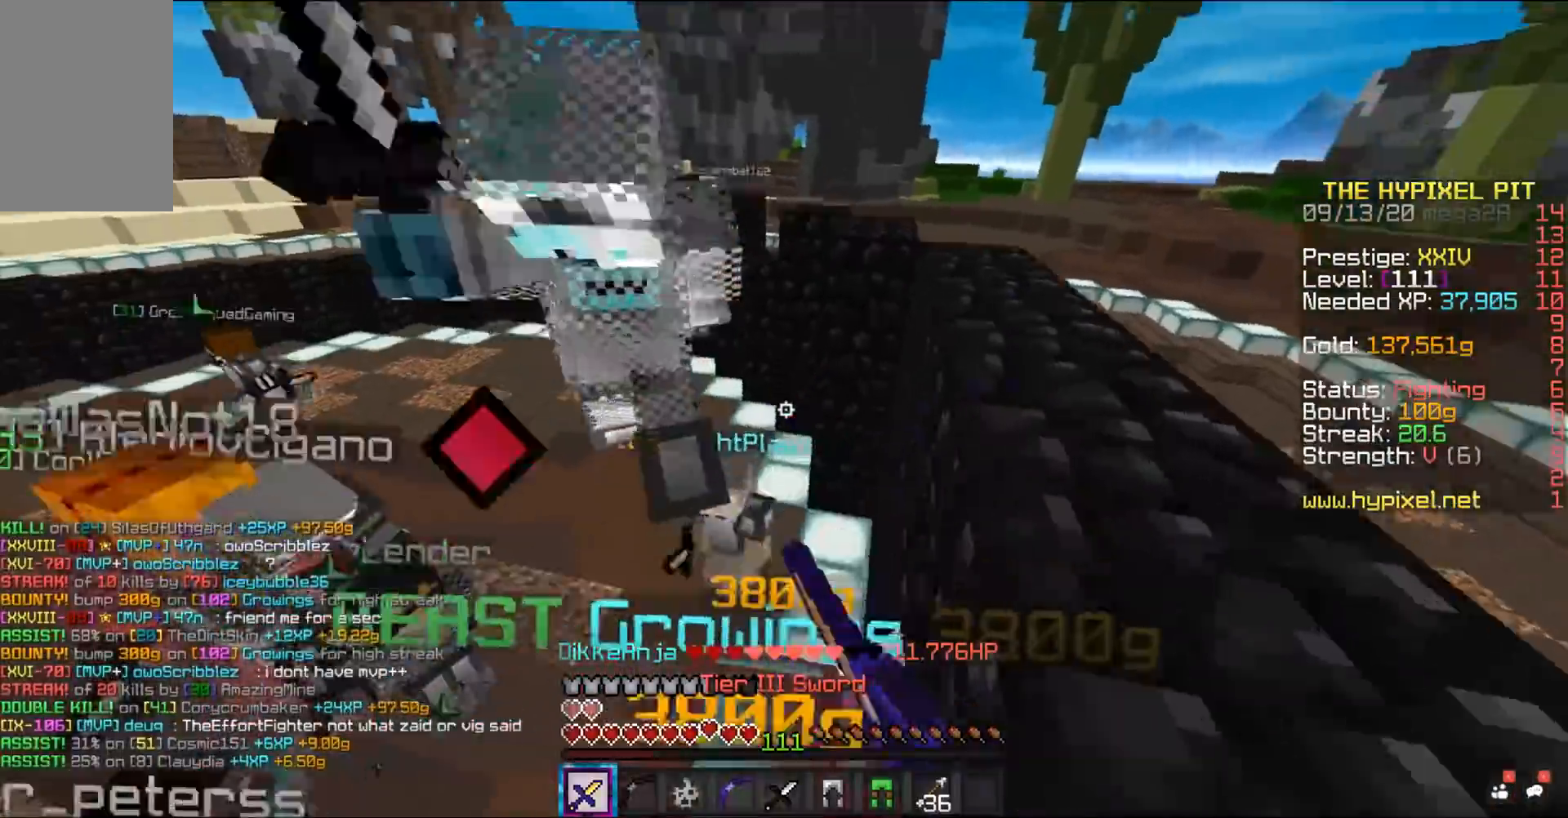
{"keys": ["space", "w"], "mouse": ["left"], "events": []}
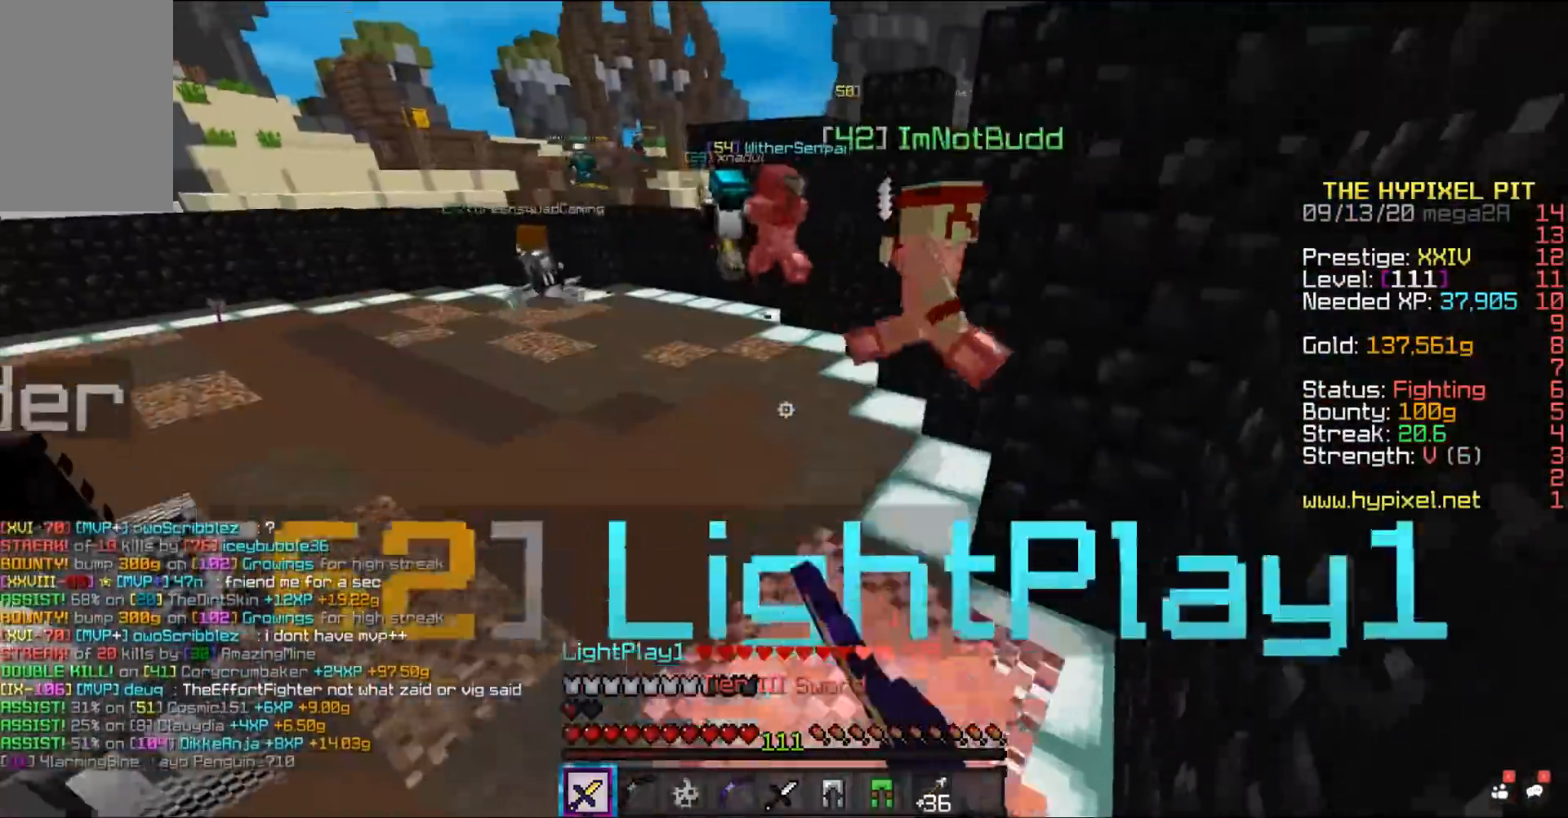
{"keys": ["space", "w"], "mouse": ["left"], "events": []}
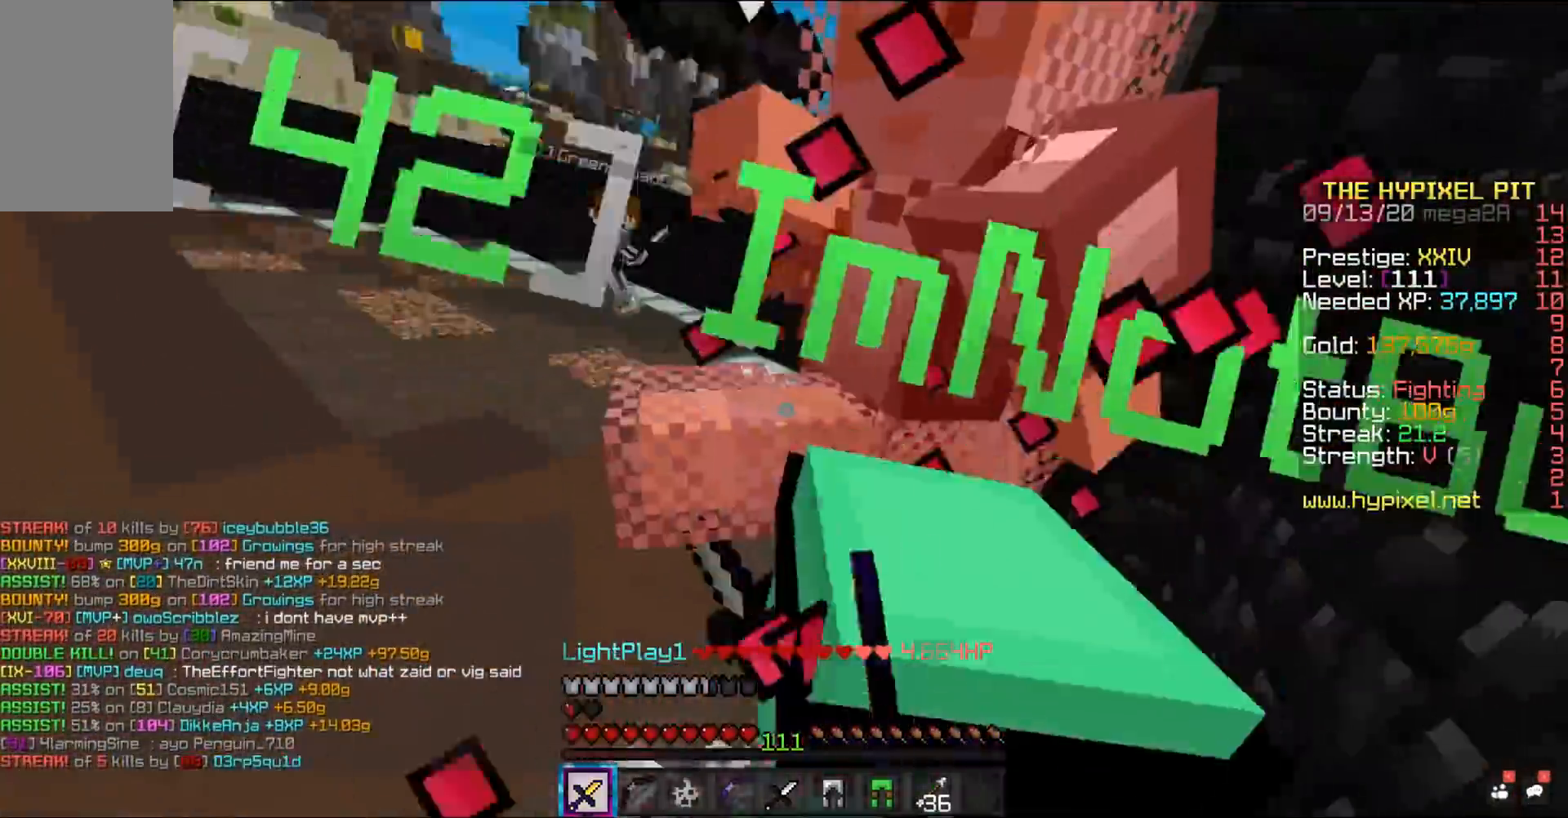
{"keys": ["a", "space", "w"], "mouse": ["left"], "events": [[367, "a", "down"]]}
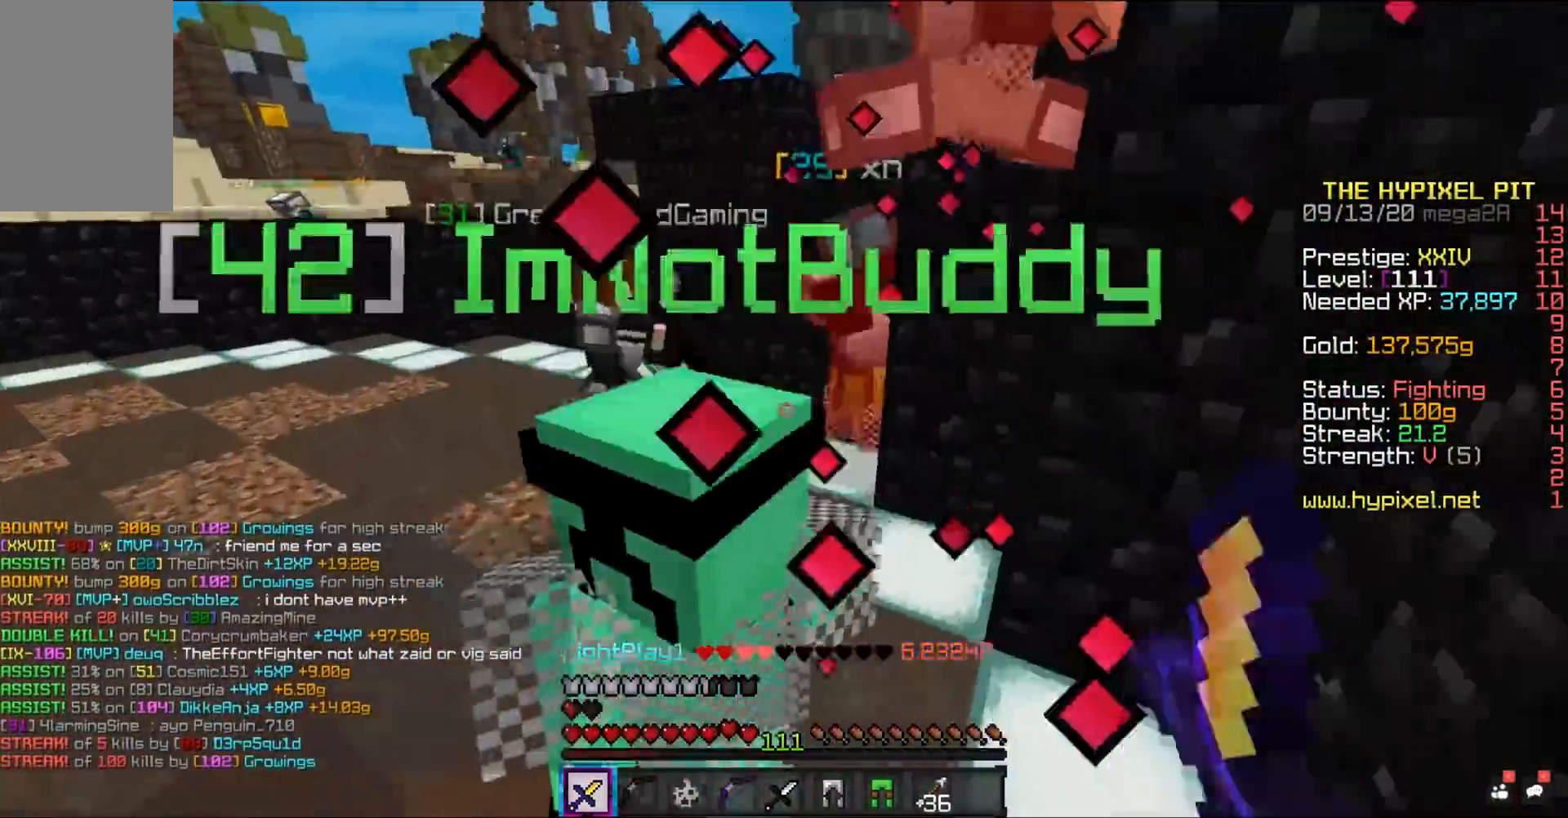
{"keys": ["a", "space", "w"], "mouse": ["left"], "events": [[100, "a", "up"], [450, "a", "down"]]}
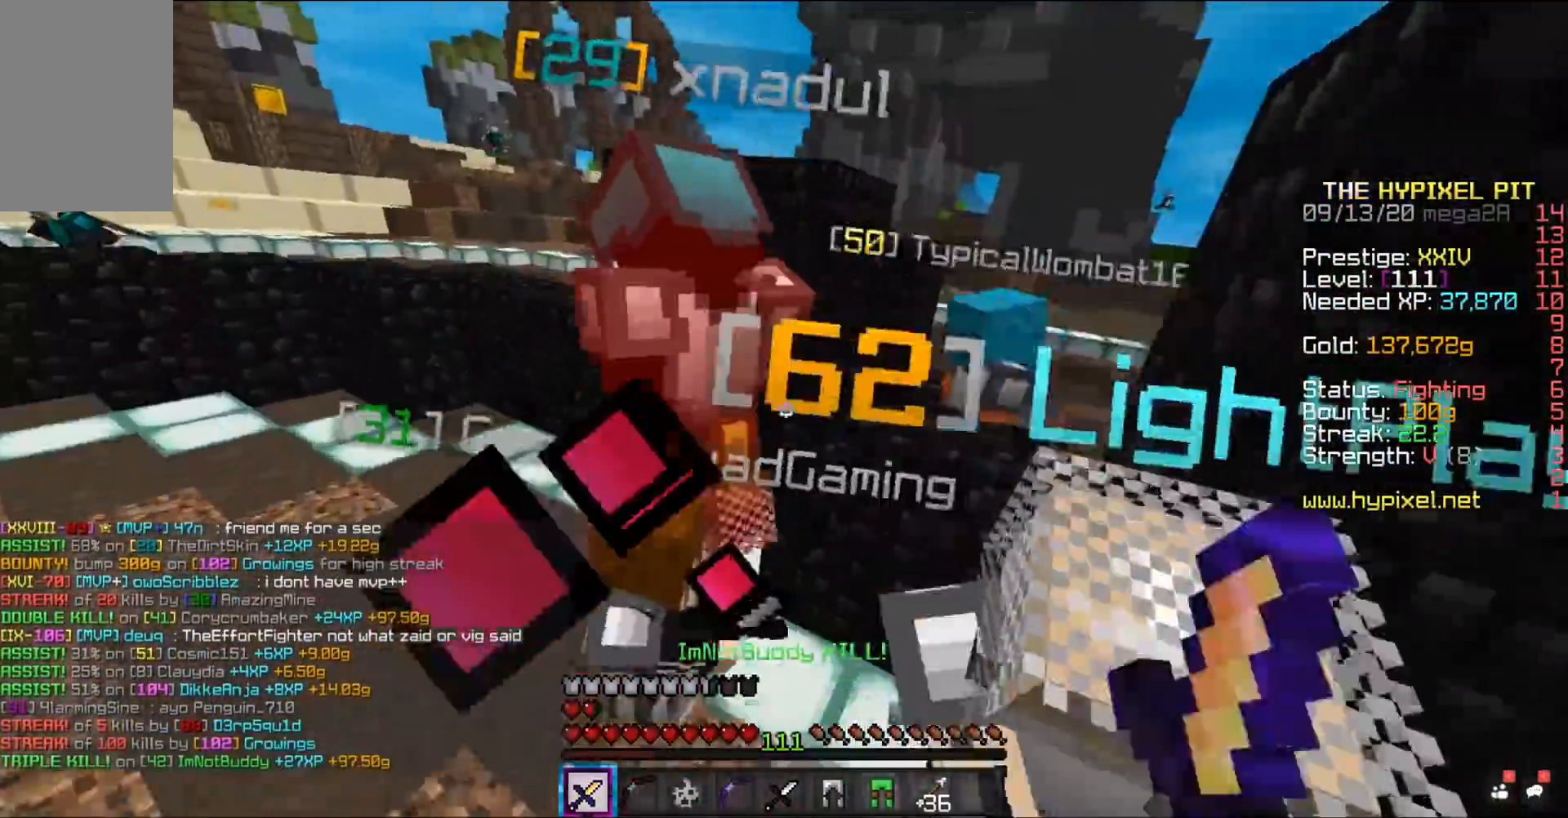
{"keys": ["a", "space", "w"], "mouse": ["left"], "events": []}
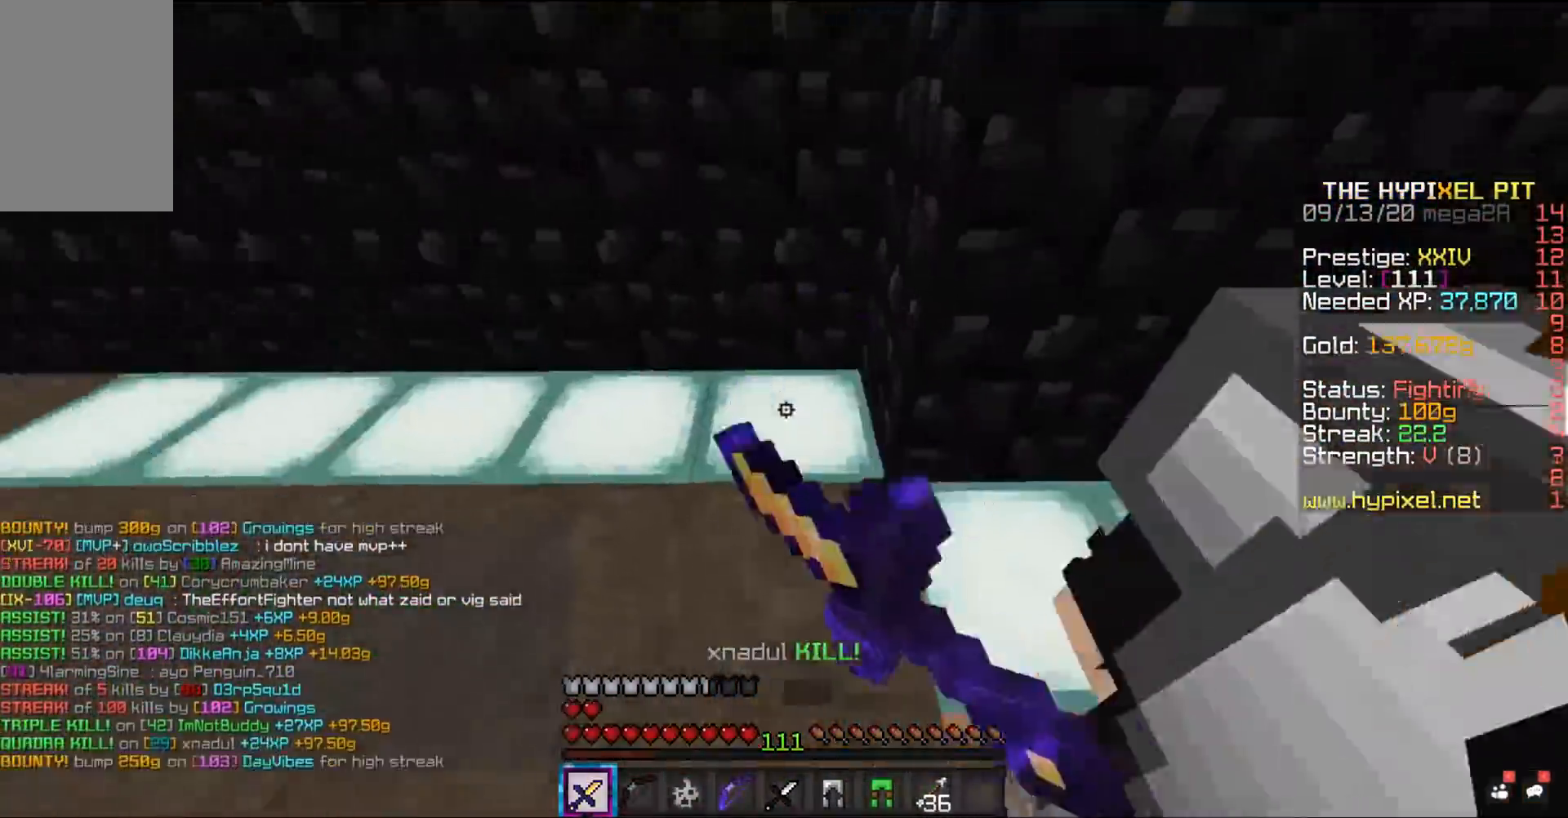
{"keys": ["d", "w"], "mouse": ["left"], "events": [[217, "a", "up"], [233, "w", "up"], [283, "space", "up"], [317, "d", "down"], [317, "w", "down"]]}